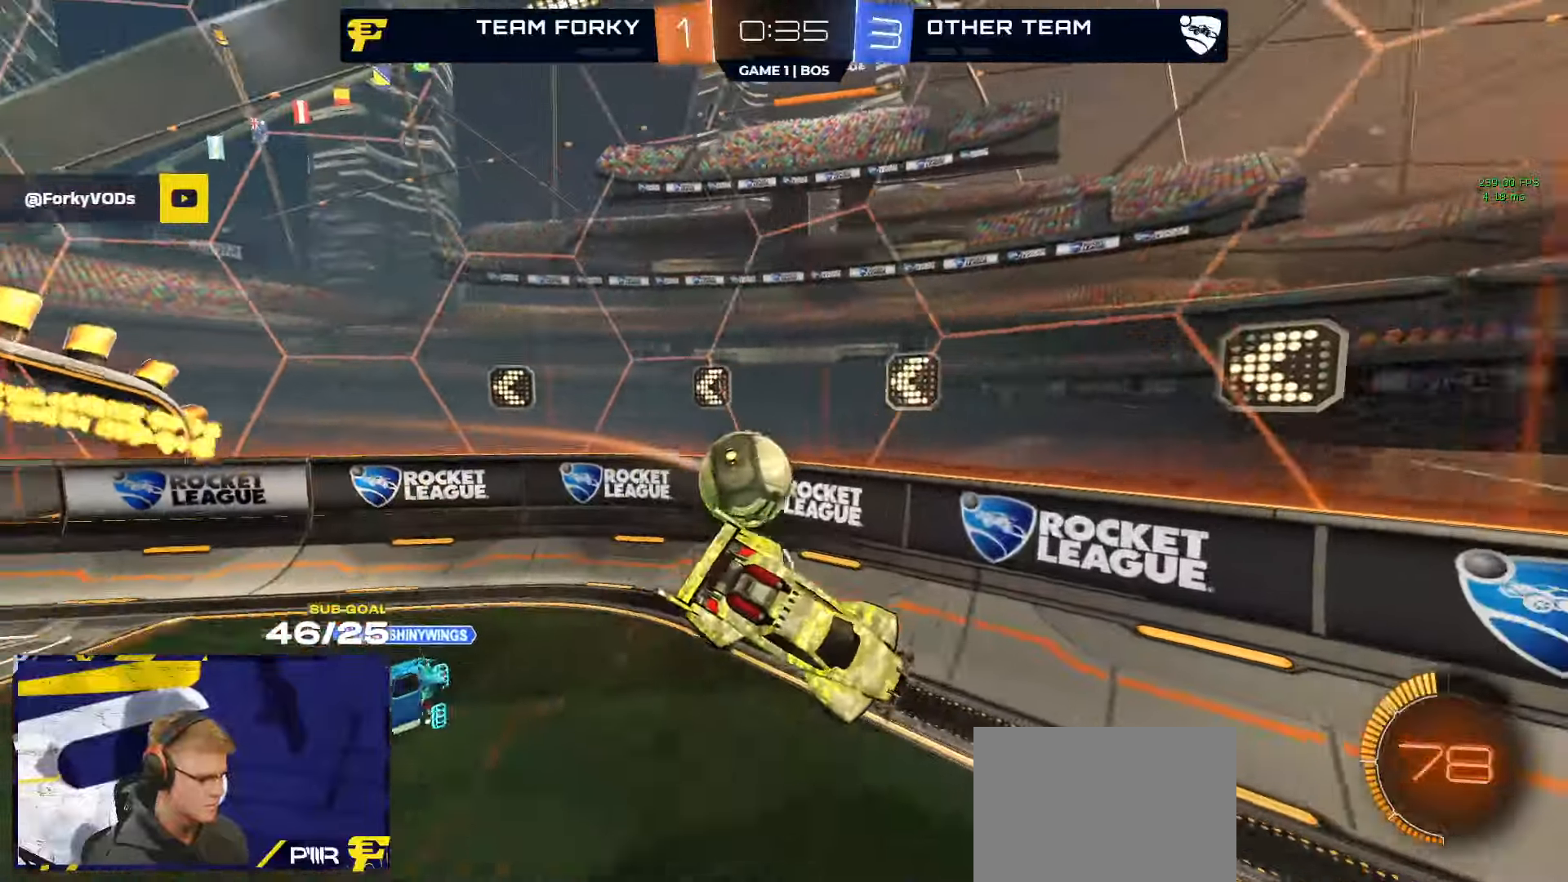
Gameplay with a controller (Xbox layout); each line is a JSON object with the inputs held at the frame after it (dt_ms = milliseconds from this image to that frame). "events" lists button and stick changes between this image and that frame as [ms after this image, input, new state], when the widget could be followed in between. Not read: SELECT.
{"dt_ms": 500, "buttons": ["R2"], "left_stick": "right", "right_stick": "center", "events": [[17, "L3", "down"], [17, "left_stick", "right"], [83, "left_stick", "down"], [167, "L3", "up"], [183, "left_stick", "right"], [217, "R2", "up"], [283, "L2", "down"], [400, "R2", "down"], [450, "L2", "up"]]}
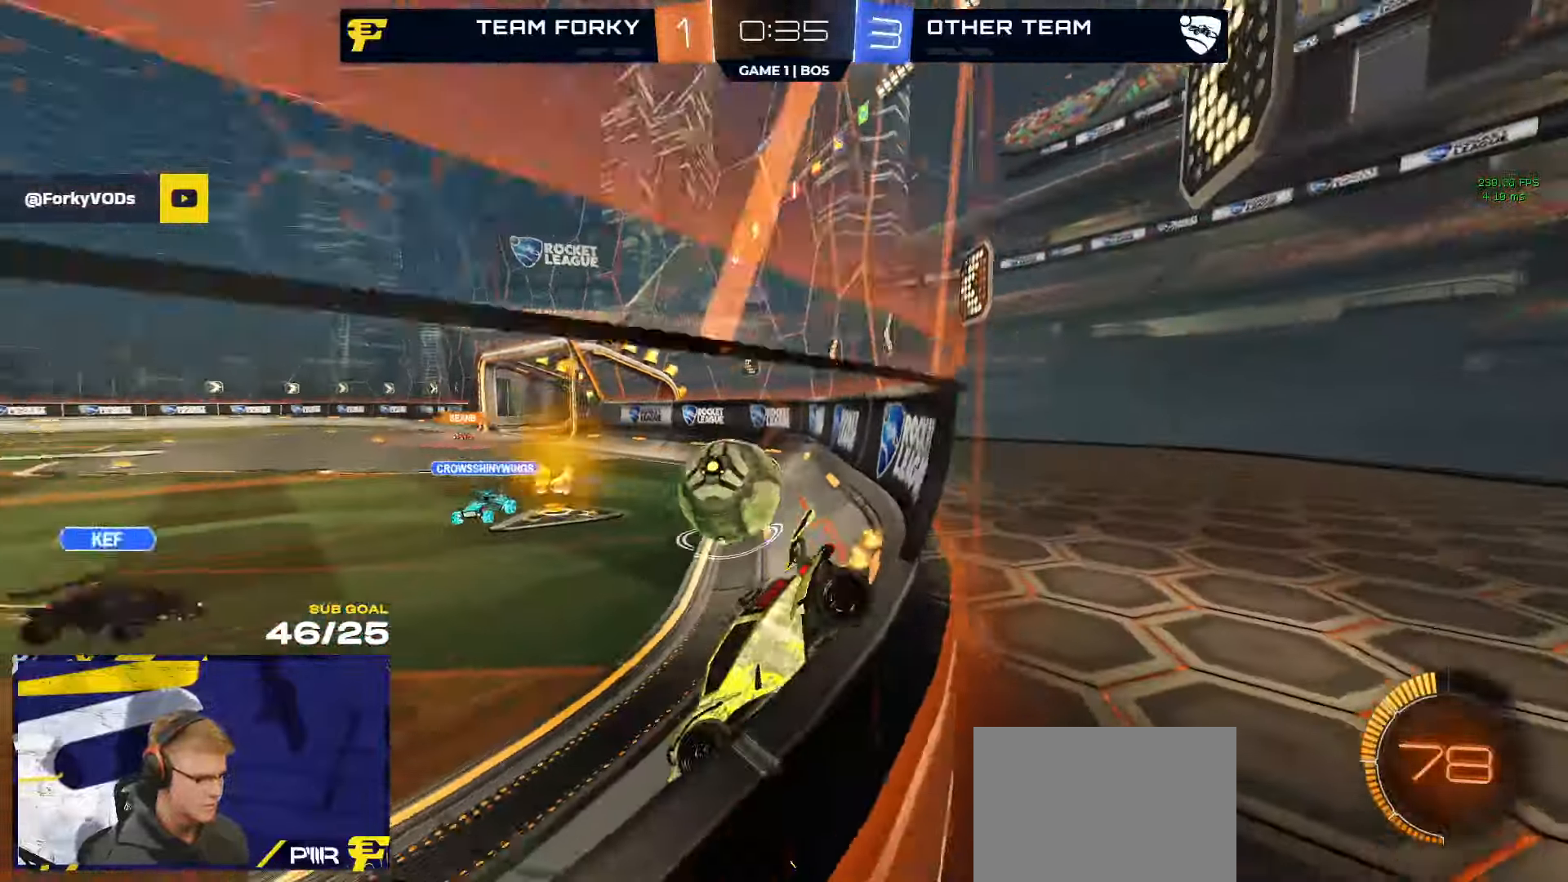
{"dt_ms": 500, "buttons": ["R2"], "left_stick": "right", "right_stick": "center", "events": [[117, "L2", "down"], [150, "R2", "up"], [350, "R2", "down"], [367, "L2", "up"]]}
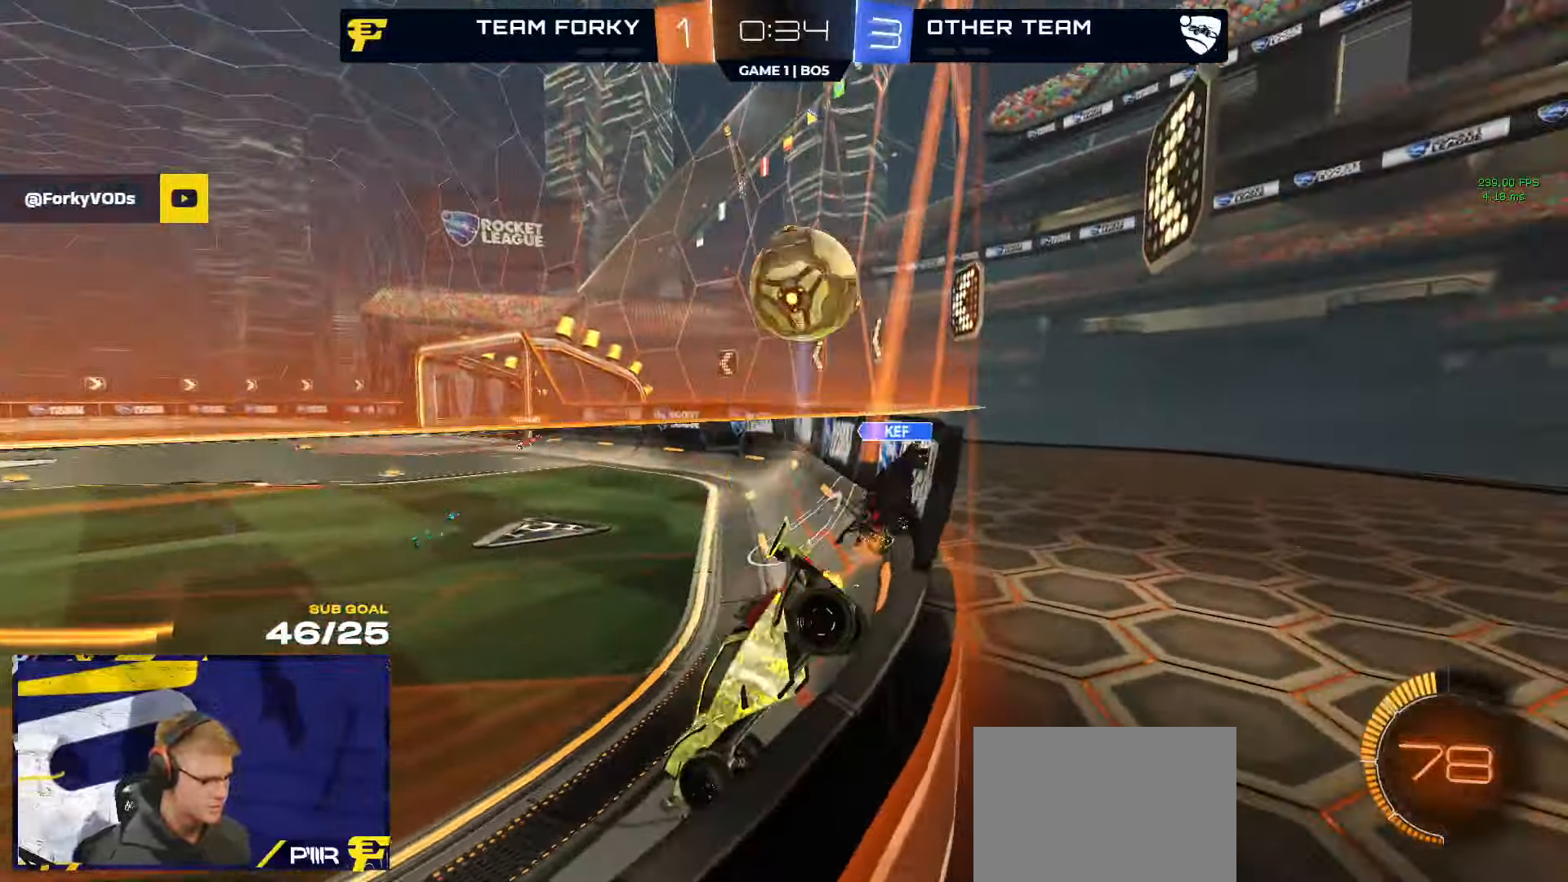
{"dt_ms": 500, "buttons": ["A", "R2"], "left_stick": "up", "right_stick": "center", "events": [[200, "A", "down"], [217, "left_stick", "down"], [283, "A", "up"], [450, "left_stick", "up"], [483, "A", "down"]]}
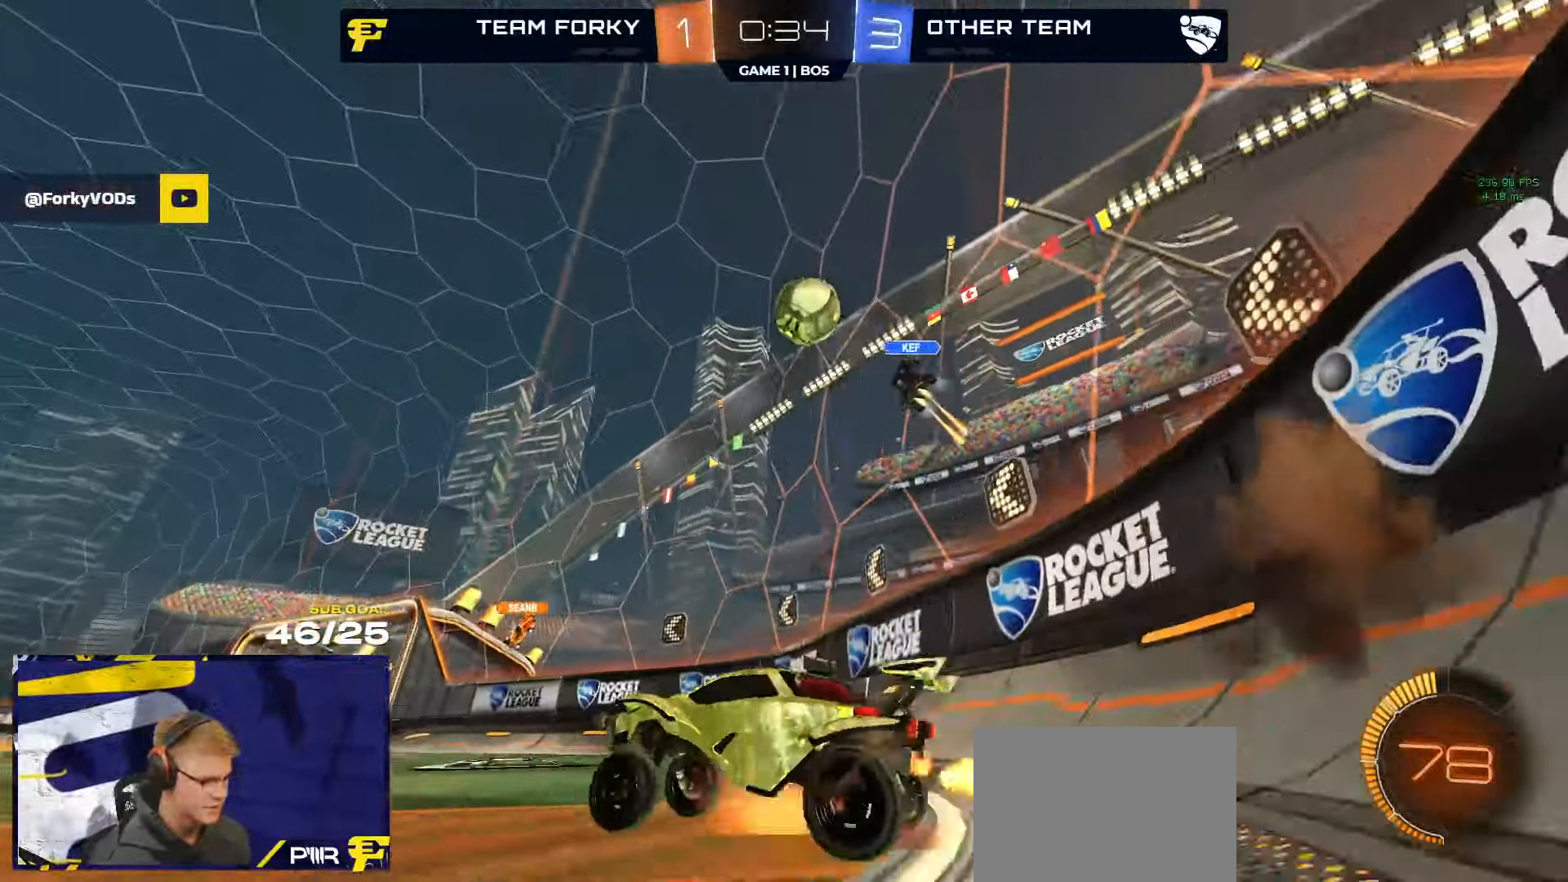
{"dt_ms": 500, "buttons": ["R2"], "left_stick": "center", "right_stick": "center", "events": [[17, "A", "up"], [50, "left_stick", "down"], [233, "left_stick", "right"], [367, "left_stick", "center"]]}
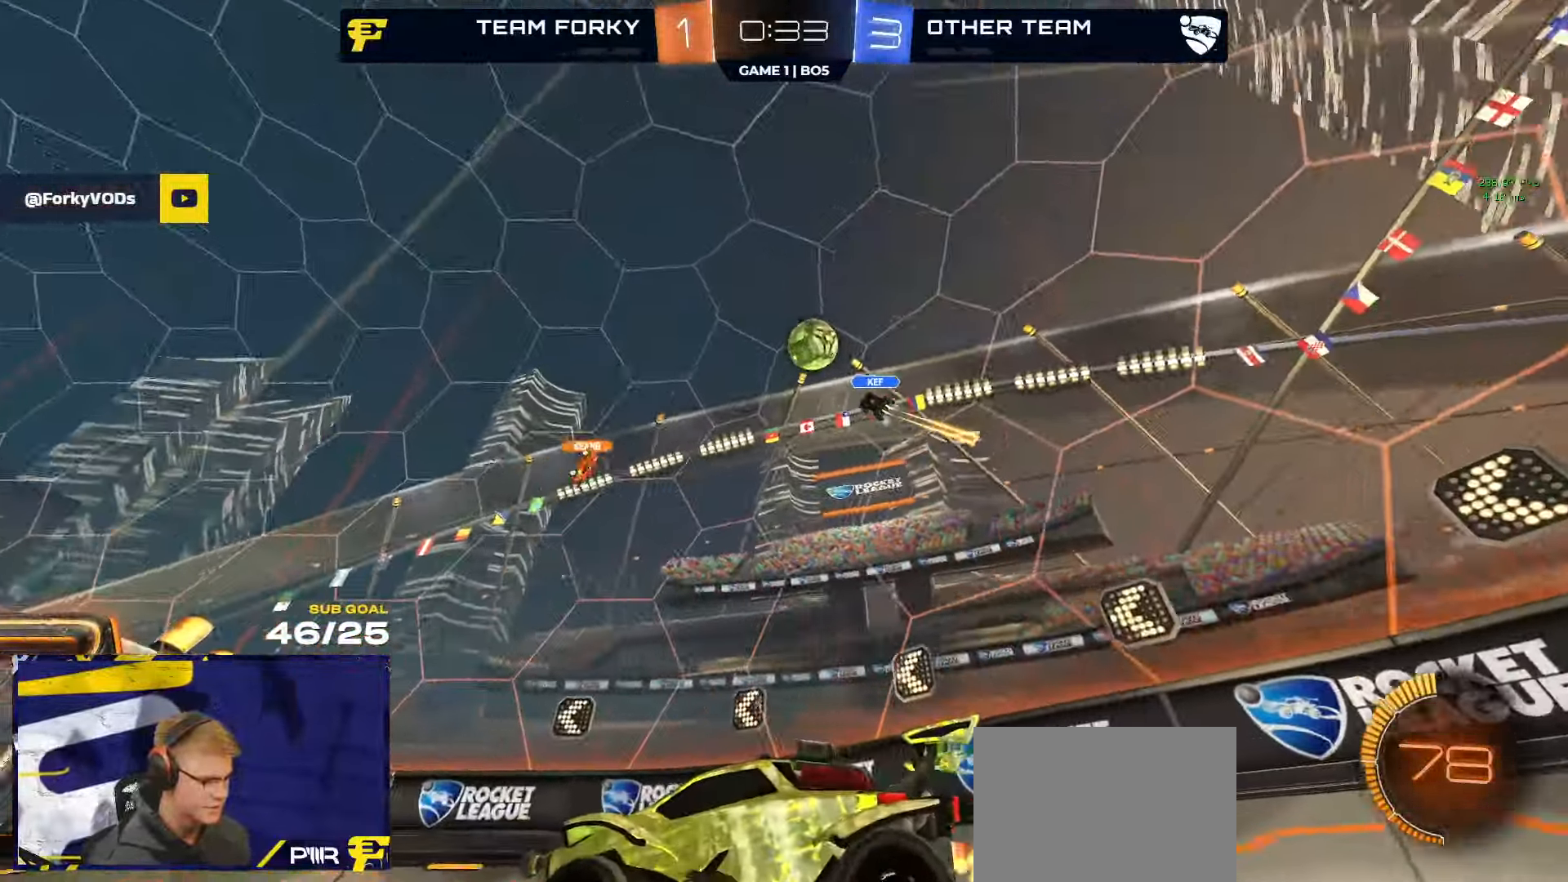
{"dt_ms": 500, "buttons": ["R2"], "left_stick": "left", "right_stick": "center", "events": [[317, "left_stick", "left"]]}
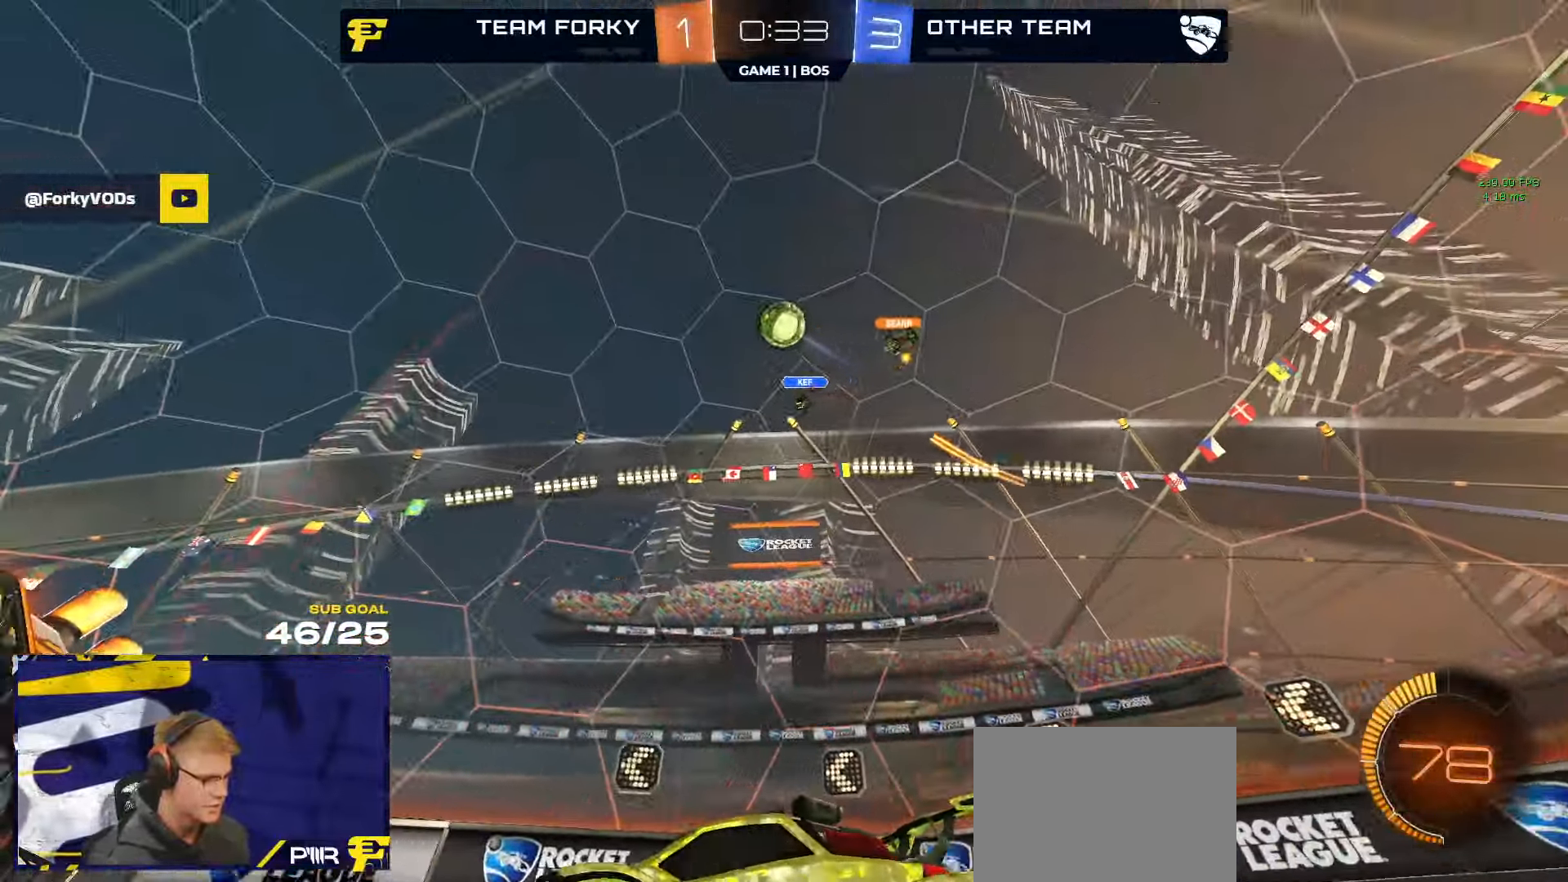
{"dt_ms": 500, "buttons": ["A"], "left_stick": "down-left", "right_stick": "center", "events": [[50, "left_stick", "right"], [317, "R2", "up"], [317, "left_stick", "center"], [400, "A", "down"], [400, "left_stick", "down-left"]]}
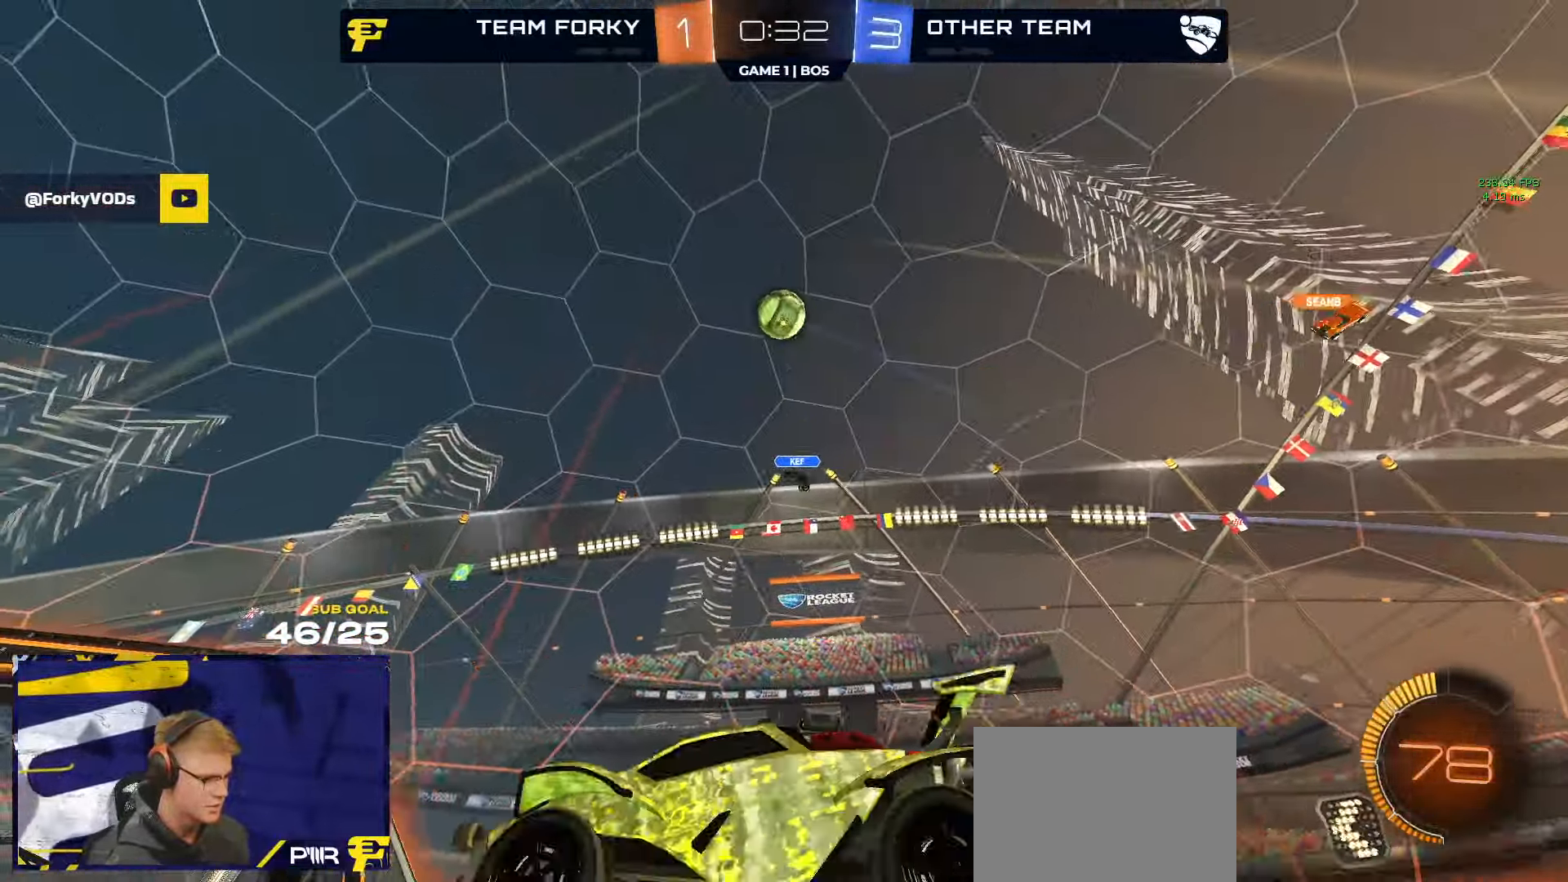
{"dt_ms": 500, "buttons": ["L1"], "left_stick": "up-left", "right_stick": "center", "events": [[167, "A", "up"], [183, "left_stick", "center"], [217, "A", "down"], [333, "A", "up"], [400, "Y", "down"], [400, "left_stick", "left"], [433, "L1", "down"], [467, "left_stick", "up-left"], [483, "Y", "up"]]}
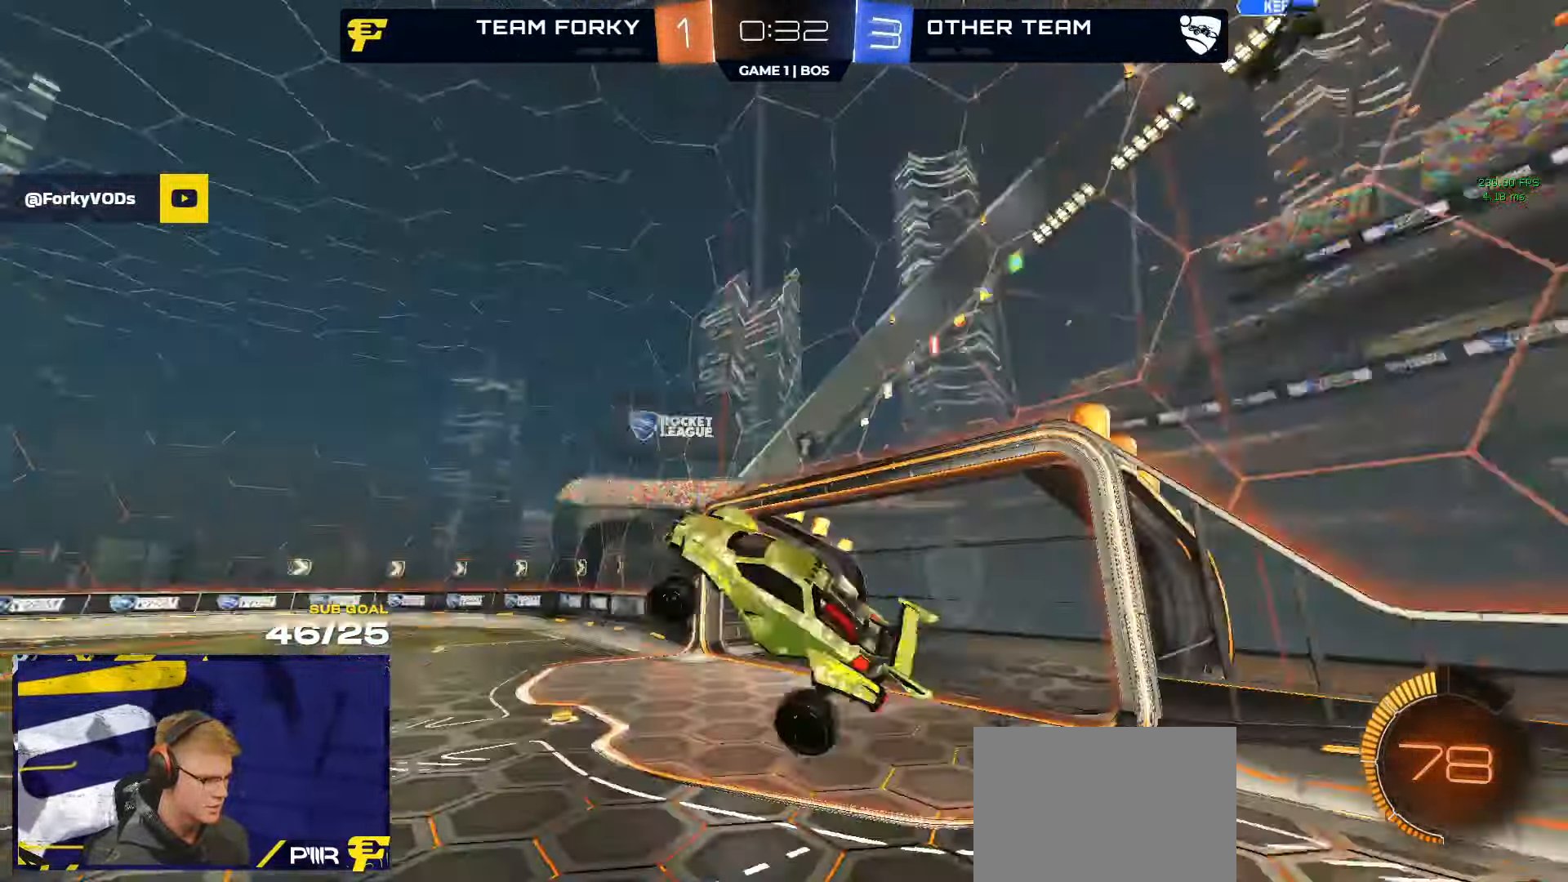
{"dt_ms": 500, "buttons": ["L1", "R1"], "left_stick": "up-left", "right_stick": "center", "events": [[117, "left_stick", "left"], [150, "L1", "up"], [433, "L1", "down"], [483, "R1", "down"], [483, "left_stick", "up-left"]]}
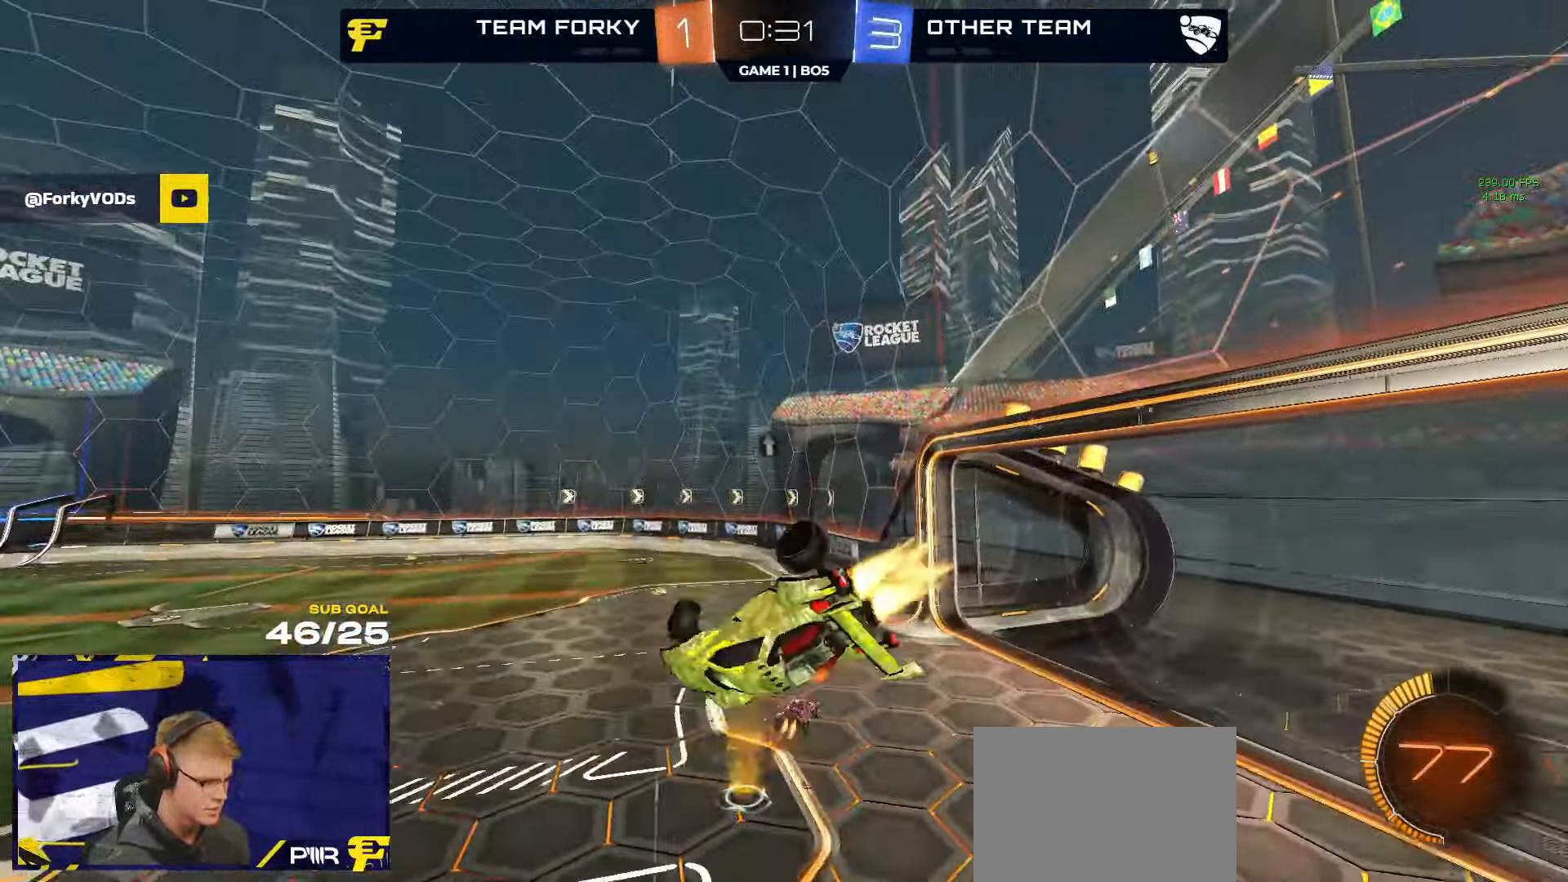
{"dt_ms": 500, "buttons": ["L3"], "left_stick": "up-left", "right_stick": "center", "events": [[33, "Y", "down"], [100, "Y", "up"], [183, "L1", "up"], [233, "R1", "up"], [400, "L3", "down"]]}
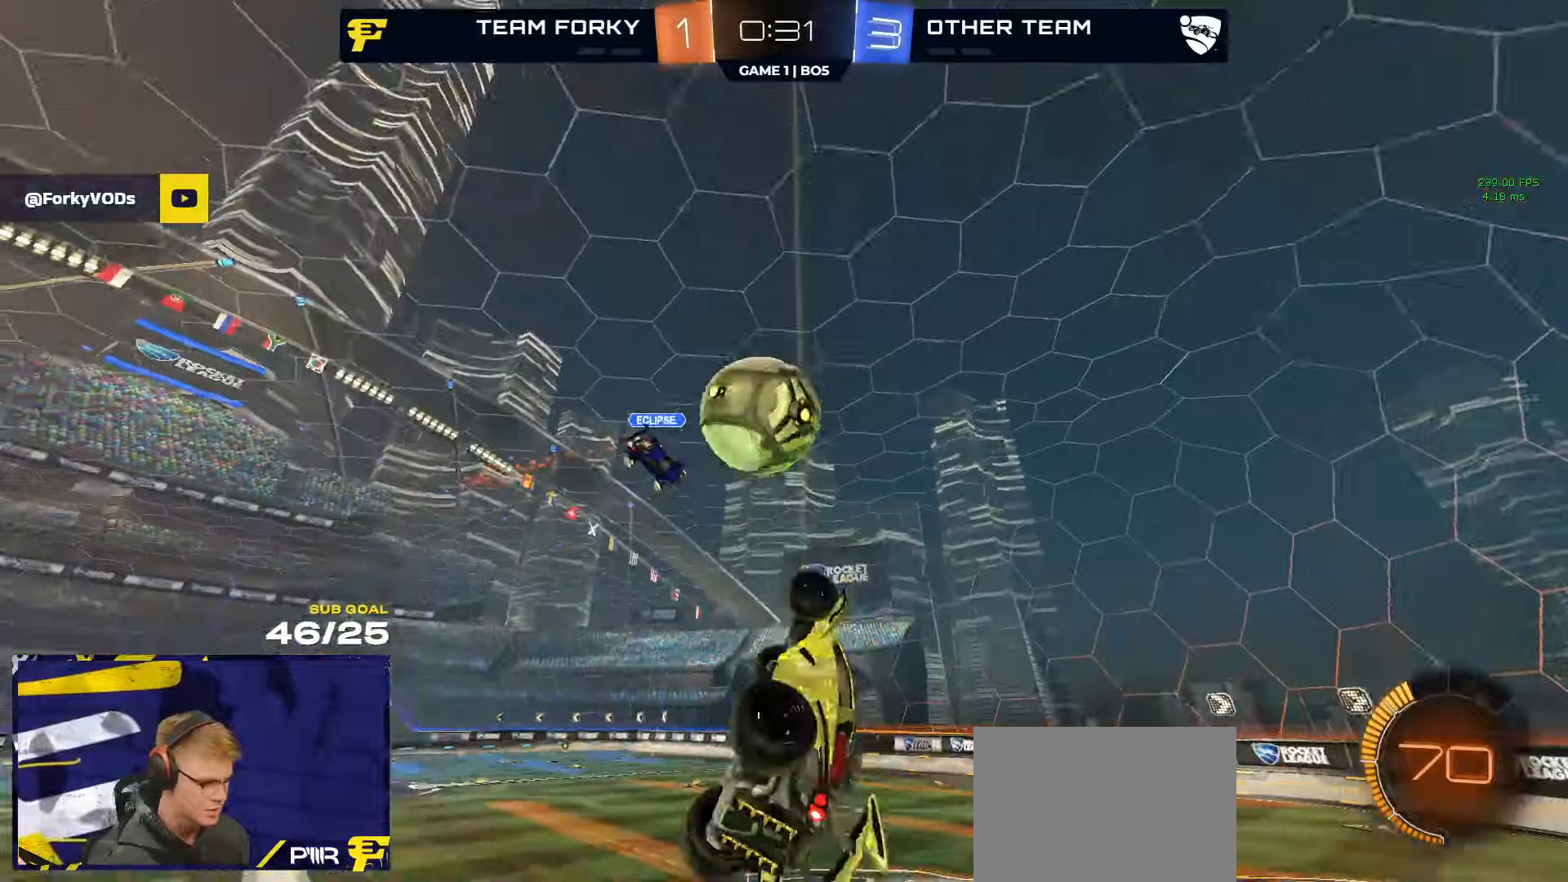
{"dt_ms": 500, "buttons": ["L3"], "left_stick": "up-left", "right_stick": "center", "events": [[34, "left_stick", "left"], [67, "R1", "down"], [217, "R1", "up"], [250, "left_stick", "down-left"], [384, "left_stick", "left"], [484, "left_stick", "up-left"]]}
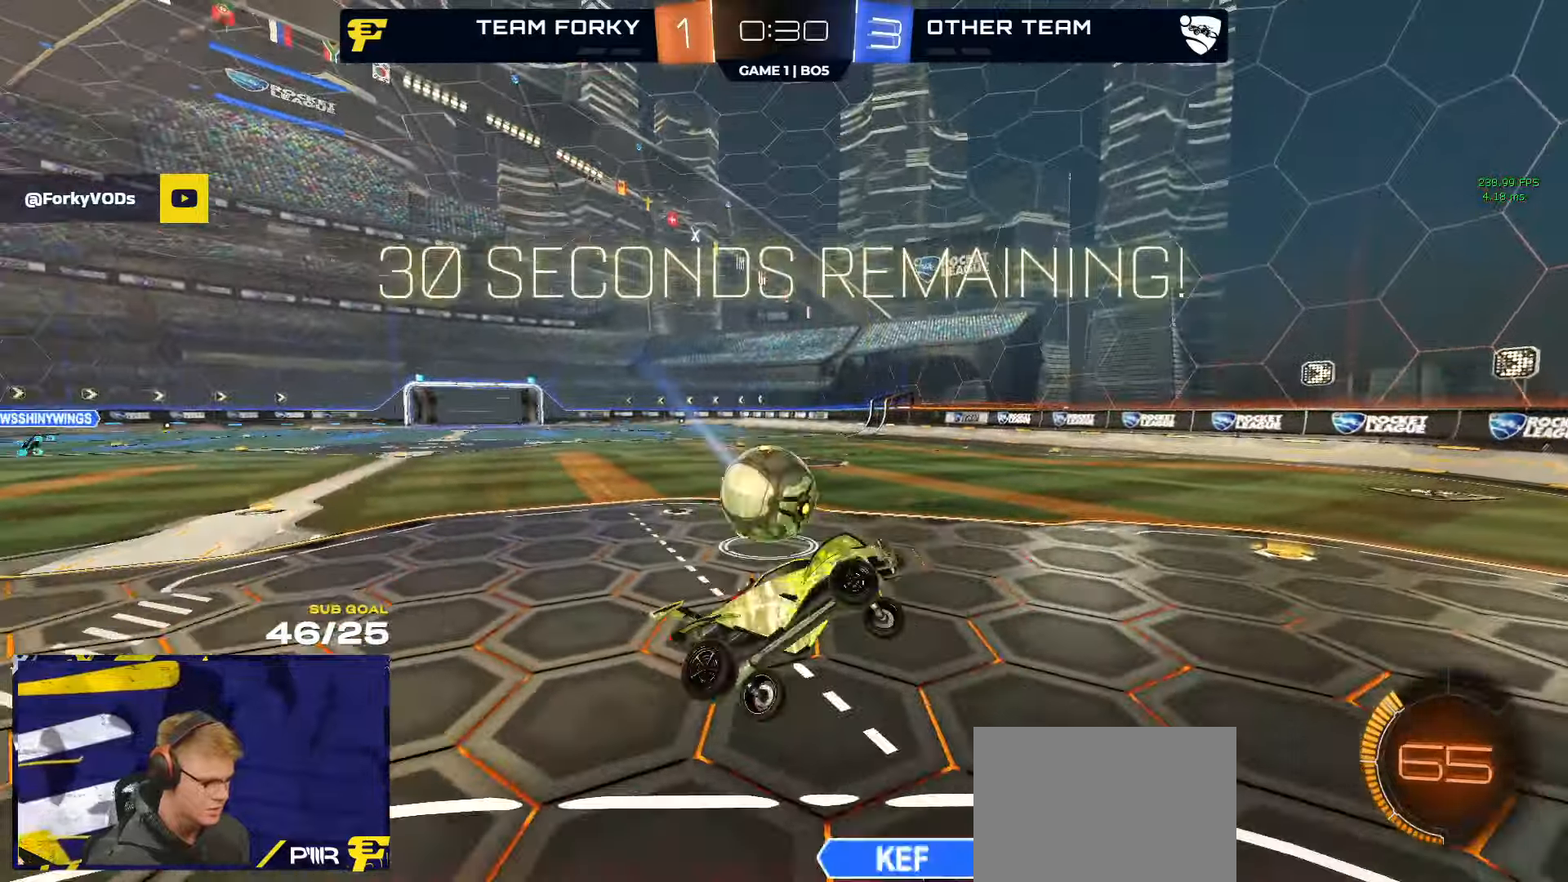
{"dt_ms": 500, "buttons": ["R2"], "left_stick": "left", "right_stick": "center", "events": [[100, "R2", "down"], [134, "L3", "up"], [300, "left_stick", "right"], [400, "left_stick", "left"]]}
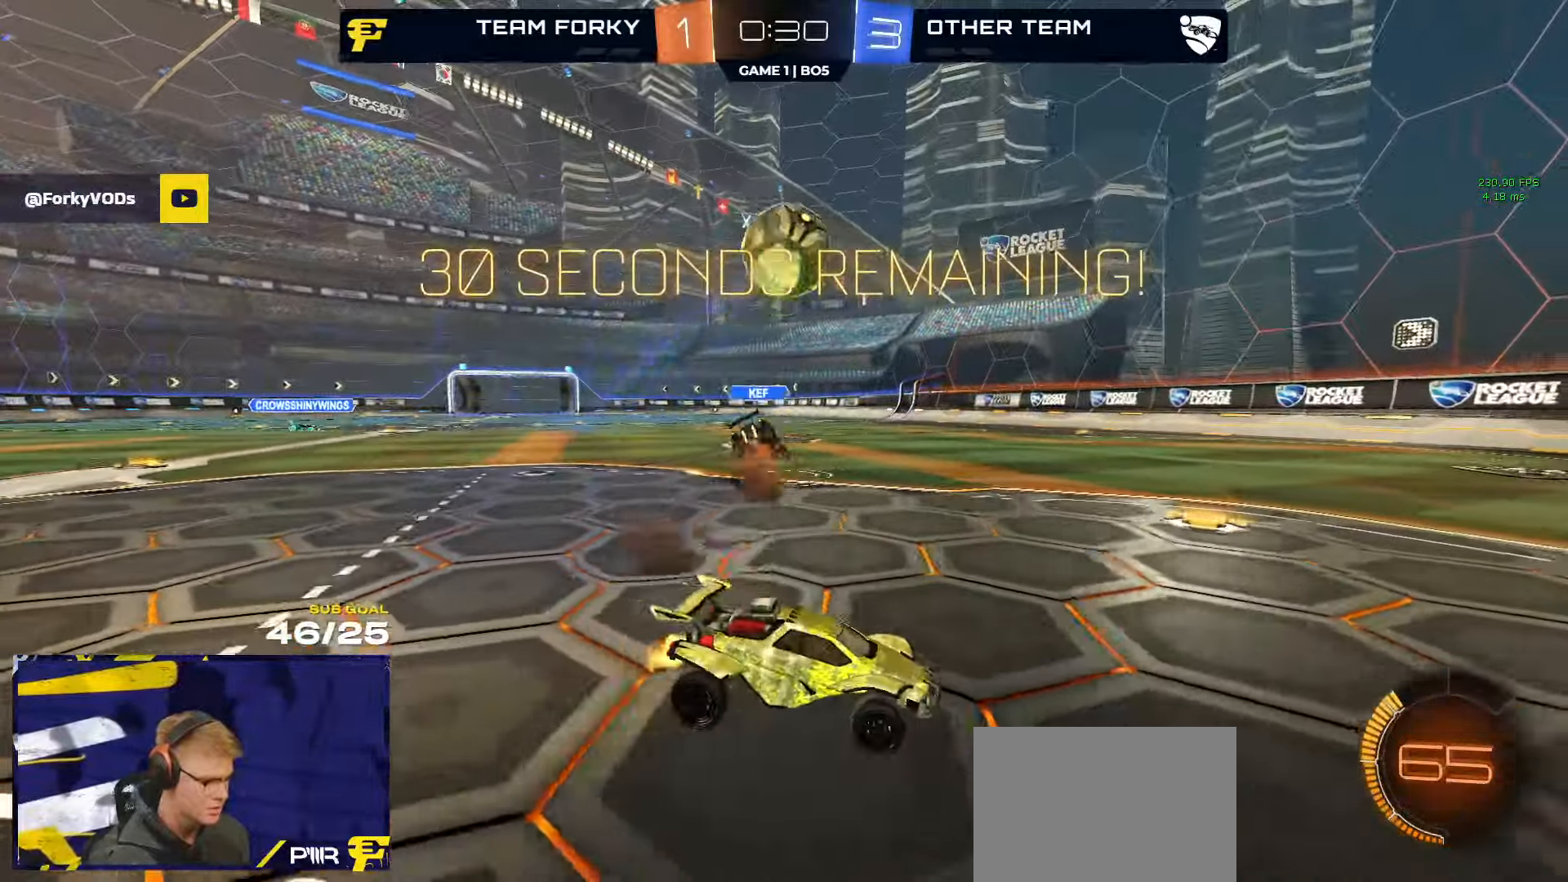
{"dt_ms": 500, "buttons": ["R2"], "left_stick": "left", "right_stick": "center", "events": [[150, "R1", "down"], [217, "R1", "up"], [267, "R1", "down"], [400, "R1", "up"]]}
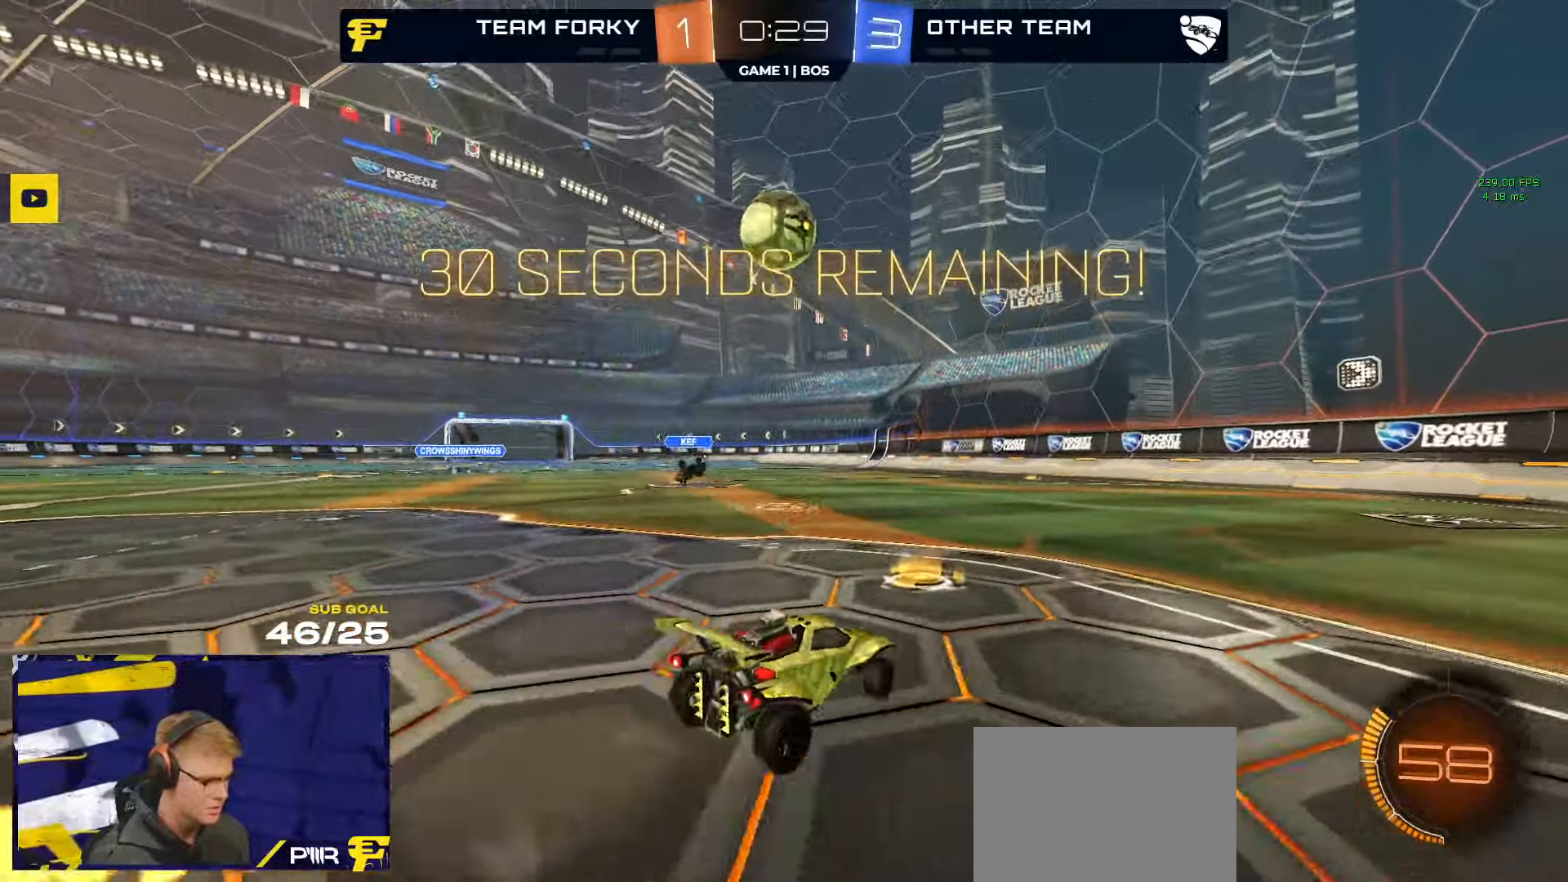
{"dt_ms": 1000, "buttons": ["R1"], "left_stick": "up-right", "right_stick": "center"}
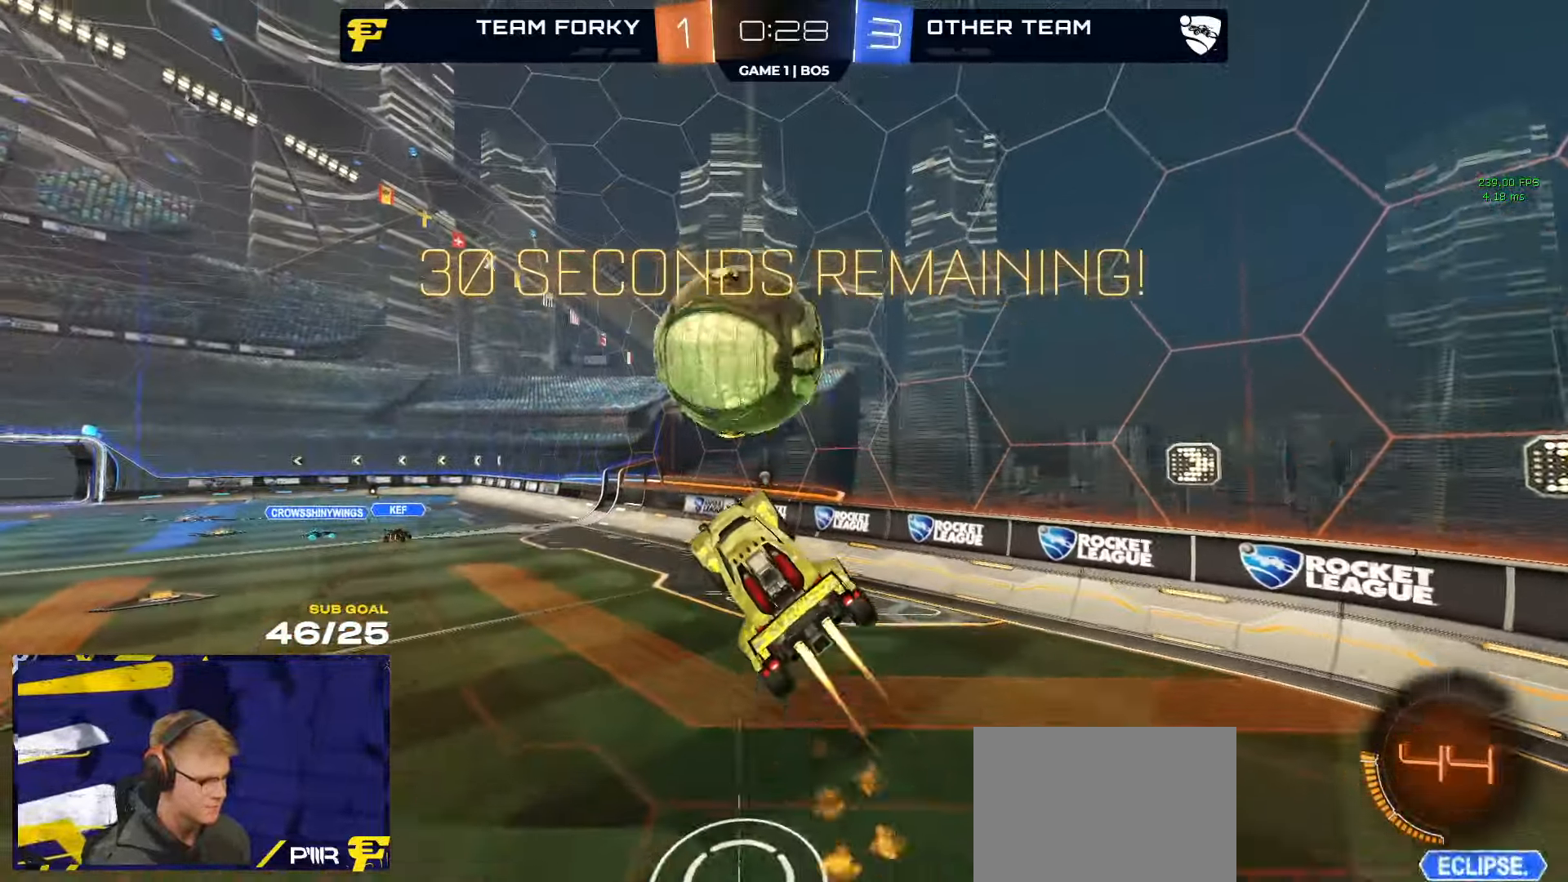
{"dt_ms": 500, "buttons": ["R2"], "left_stick": "down", "right_stick": "center", "events": [[17, "L1", "down"], [67, "A", "down"], [150, "L1", "up"], [167, "L3", "down"], [200, "A", "up"], [200, "left_stick", "down"], [217, "L3", "up"], [334, "R2", "down"], [400, "R1", "up"], [400, "Y", "down"], [417, "Y", "up"]]}
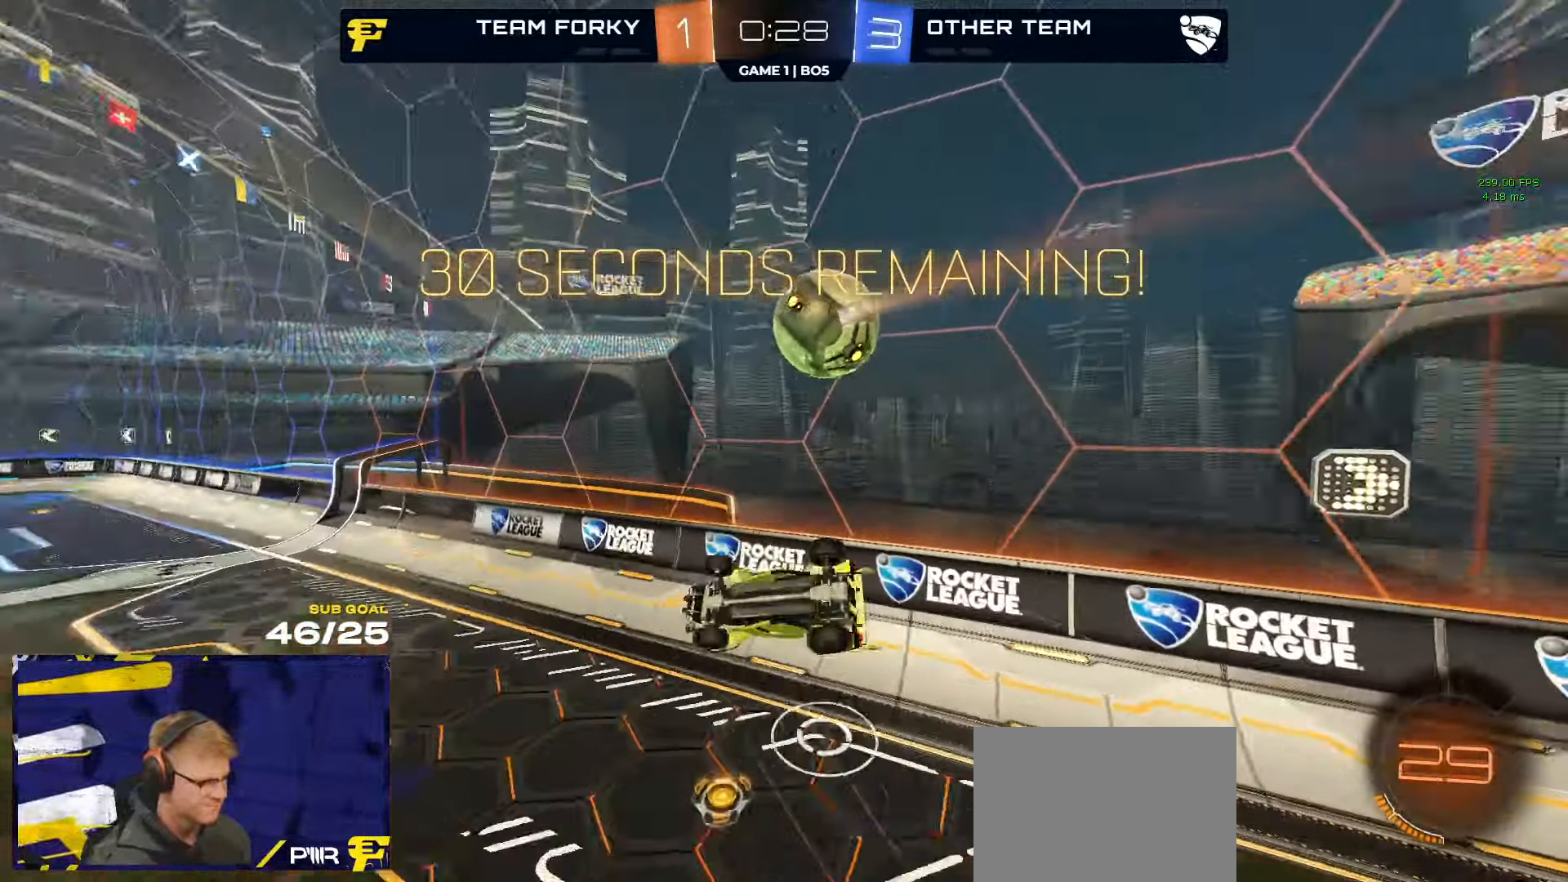
{"dt_ms": 500, "buttons": ["R1", "R2"], "left_stick": "center", "right_stick": "center", "events": [[50, "L3", "down"], [317, "L3", "up"], [317, "R1", "down"], [367, "left_stick", "center"]]}
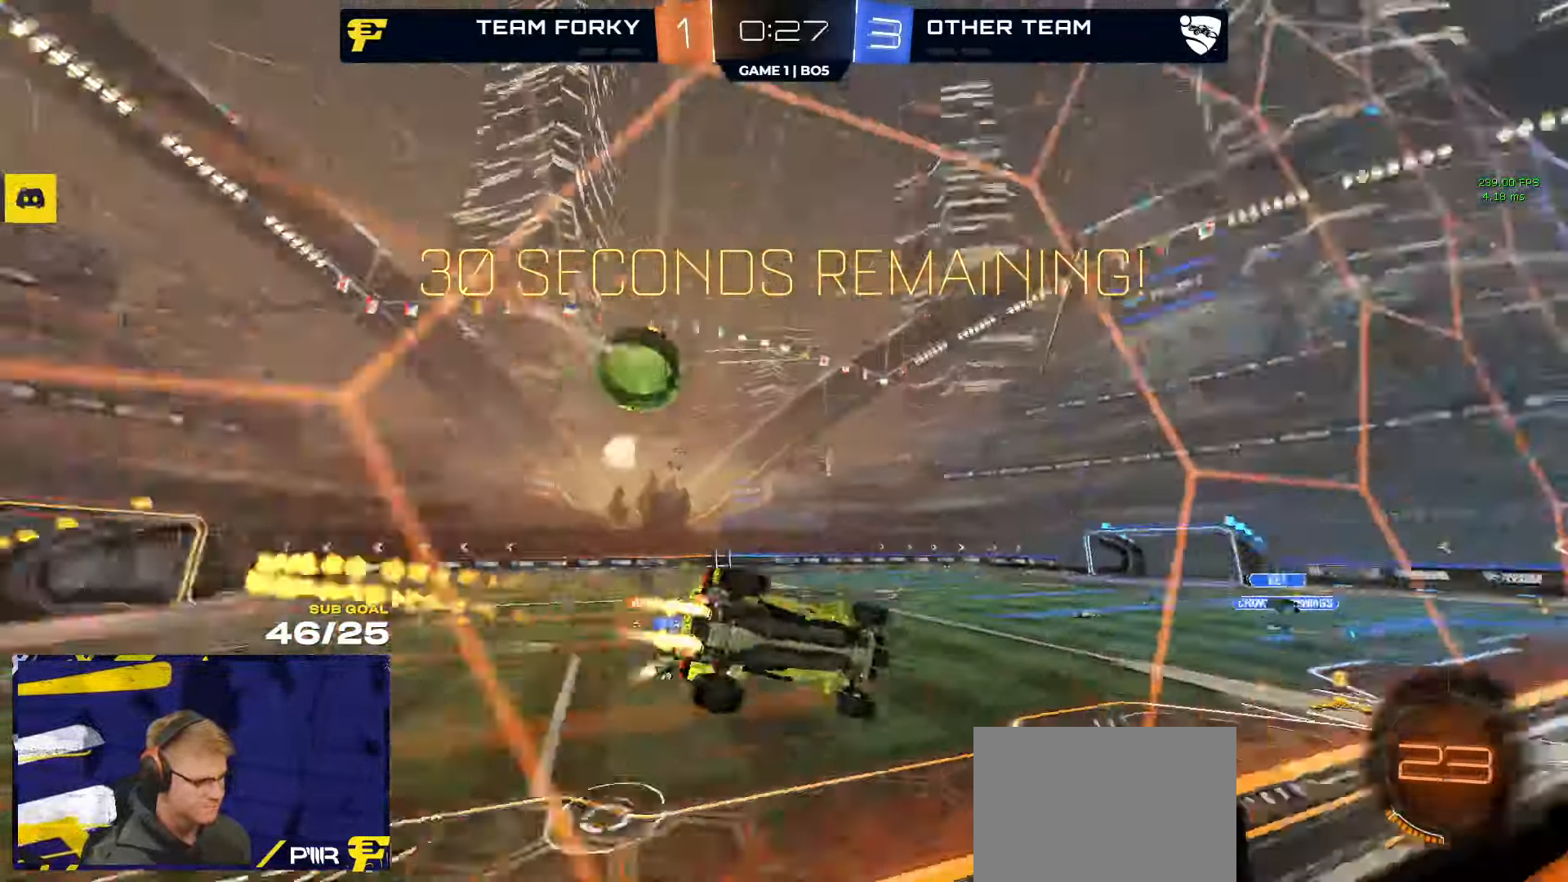
{"dt_ms": 500, "buttons": ["R2"], "left_stick": "up-right", "right_stick": "center", "events": [[50, "A", "down"], [100, "L3", "down"], [100, "left_stick", "down"], [250, "A", "up"], [250, "R1", "up"], [317, "L3", "up"], [484, "left_stick", "up-right"]]}
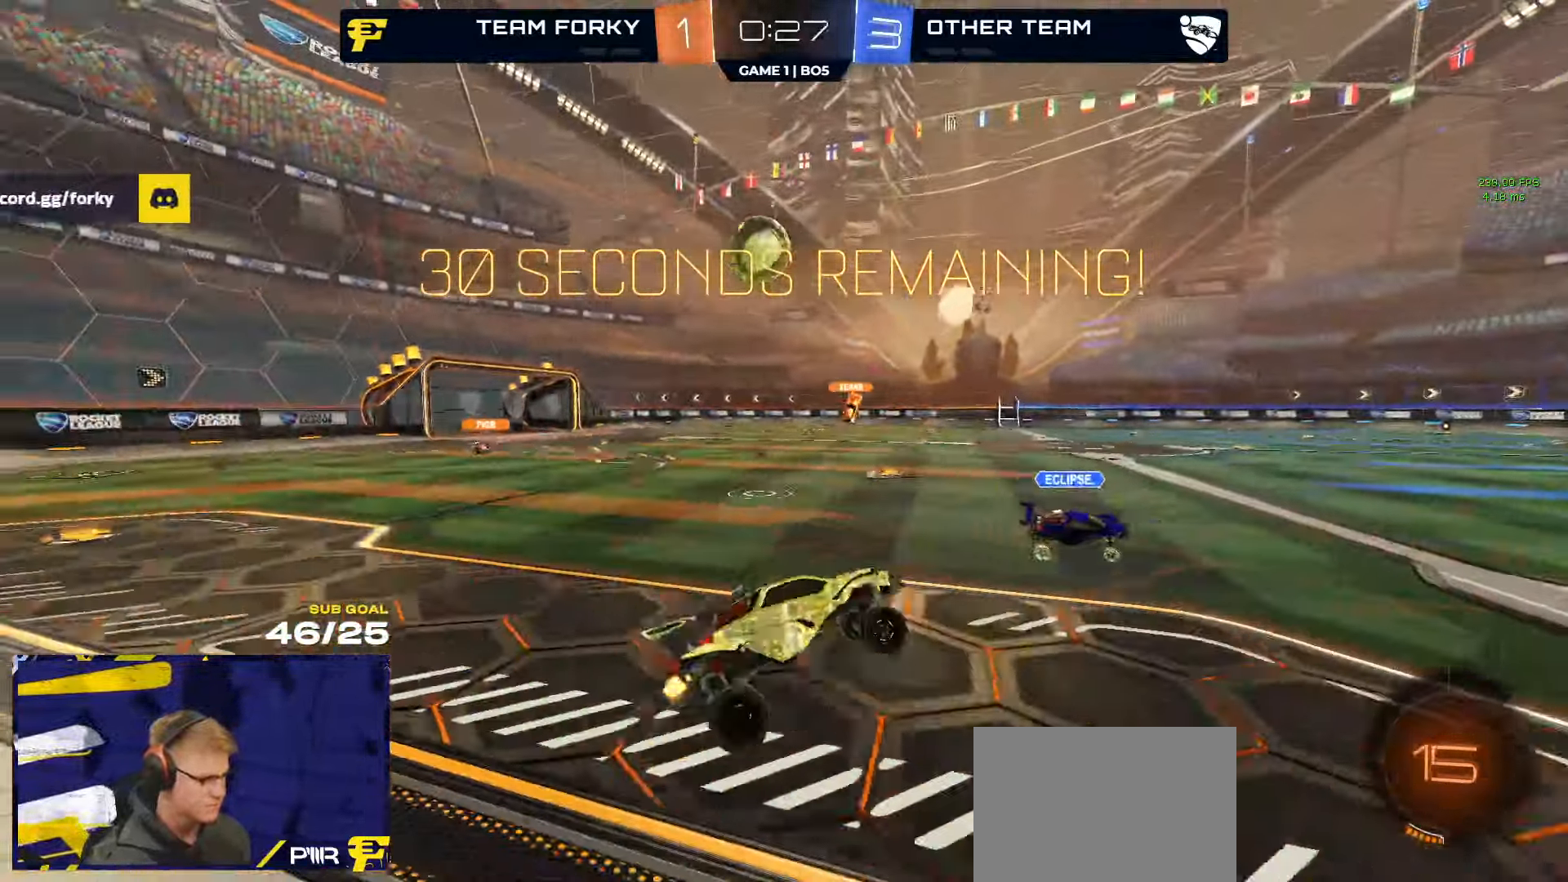
{"dt_ms": 500, "buttons": ["R2"], "left_stick": "center", "right_stick": "center", "events": [[17, "L1", "down"], [34, "left_stick", "up"], [50, "L1", "up"], [134, "A", "down"], [217, "A", "up"], [317, "left_stick", "center"]]}
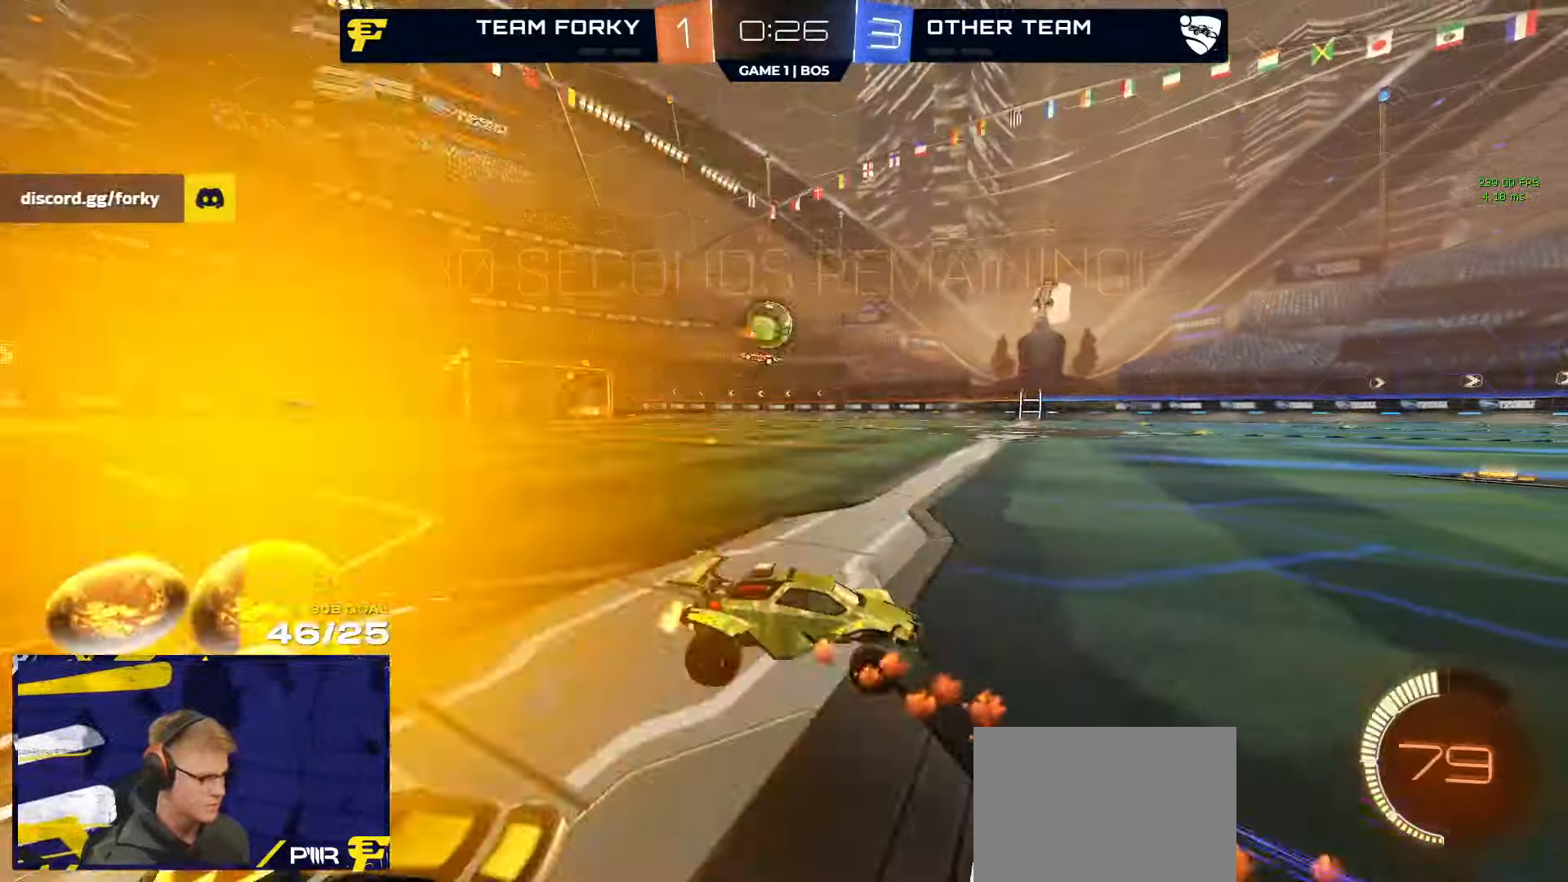
{"dt_ms": 500, "buttons": ["R2"], "left_stick": "up-right", "right_stick": "center", "events": [[117, "left_stick", "left"], [200, "R2", "up"], [217, "L2", "down"], [250, "L2", "up"], [284, "R2", "down"], [334, "X", "down"], [384, "X", "up"], [434, "R1", "down"], [450, "R1", "up"], [500, "left_stick", "up-right"]]}
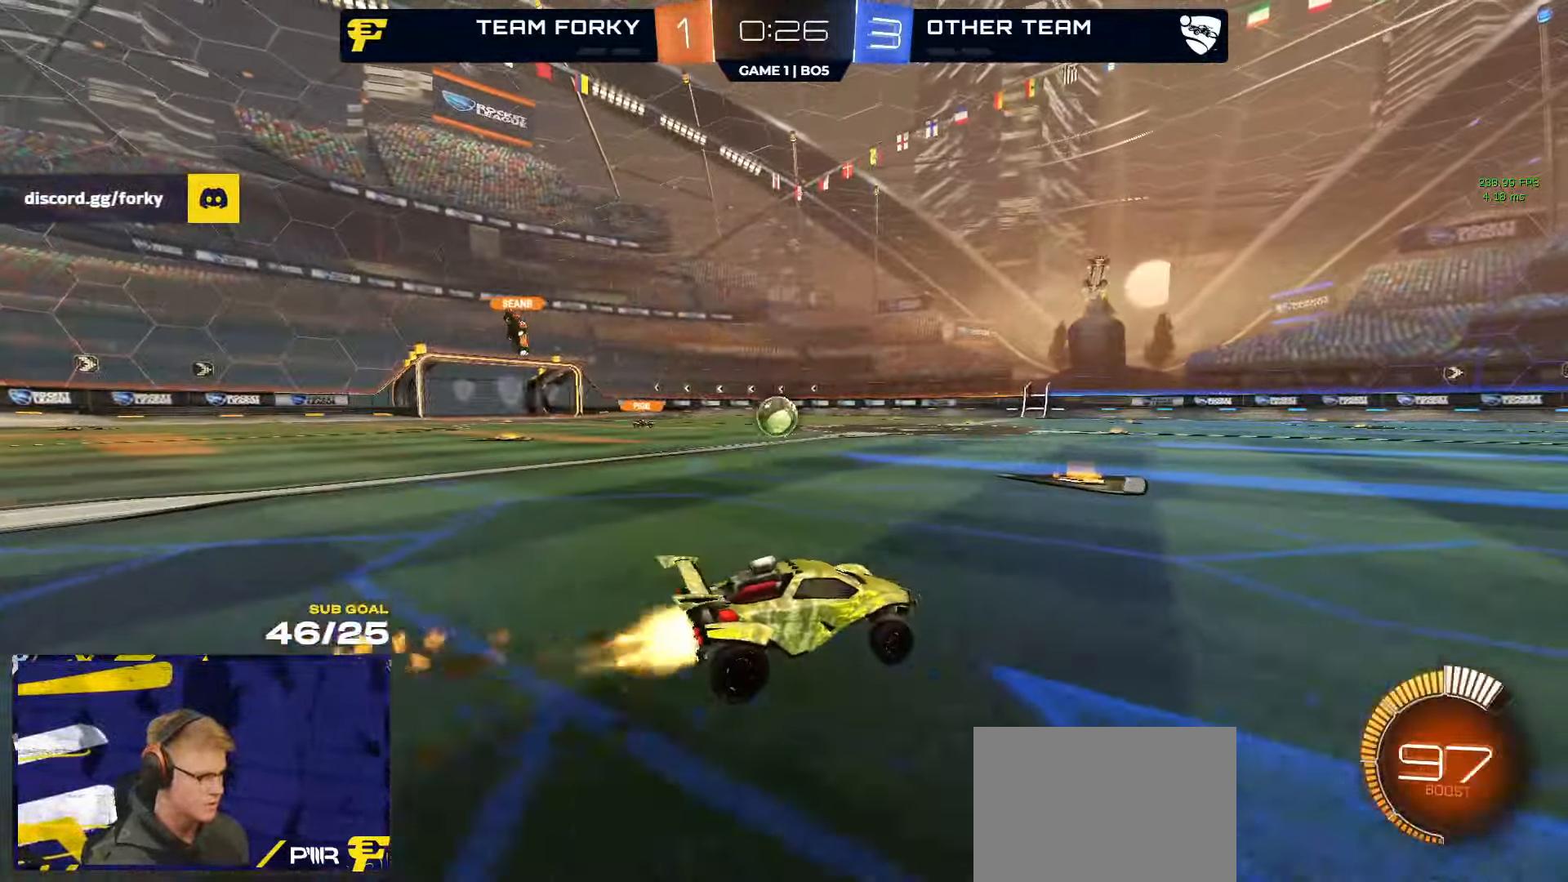
{"dt_ms": 500, "buttons": ["R2"], "left_stick": "up-right", "right_stick": "center", "events": [[17, "R1", "down"], [150, "R1", "up"]]}
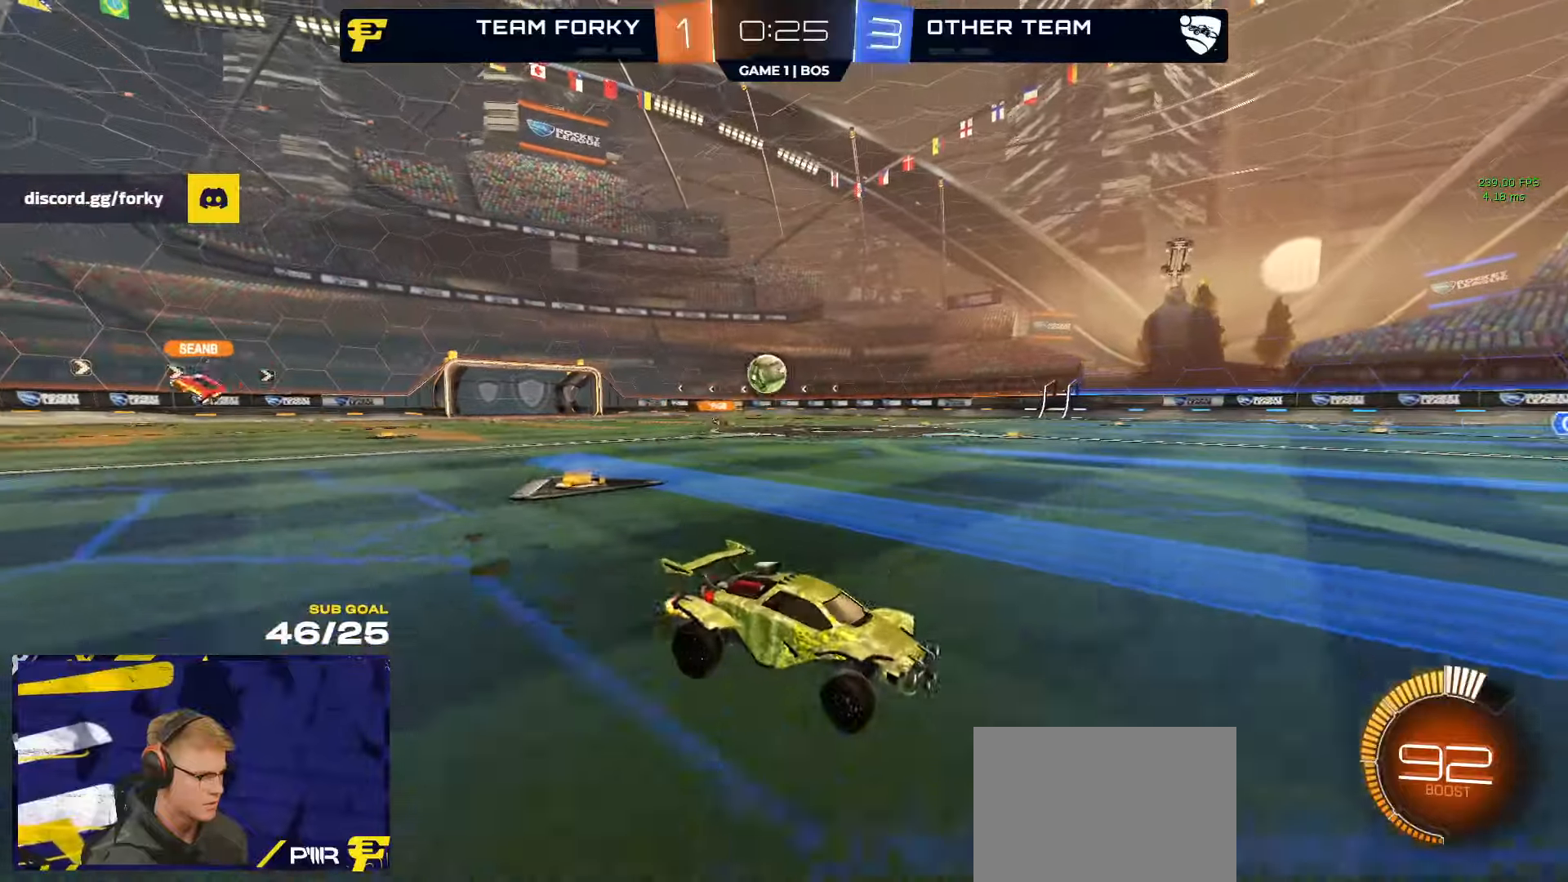
{"dt_ms": 500, "buttons": ["X", "R2"], "left_stick": "left", "right_stick": "center", "events": [[333, "X", "down"], [333, "left_stick", "left"]]}
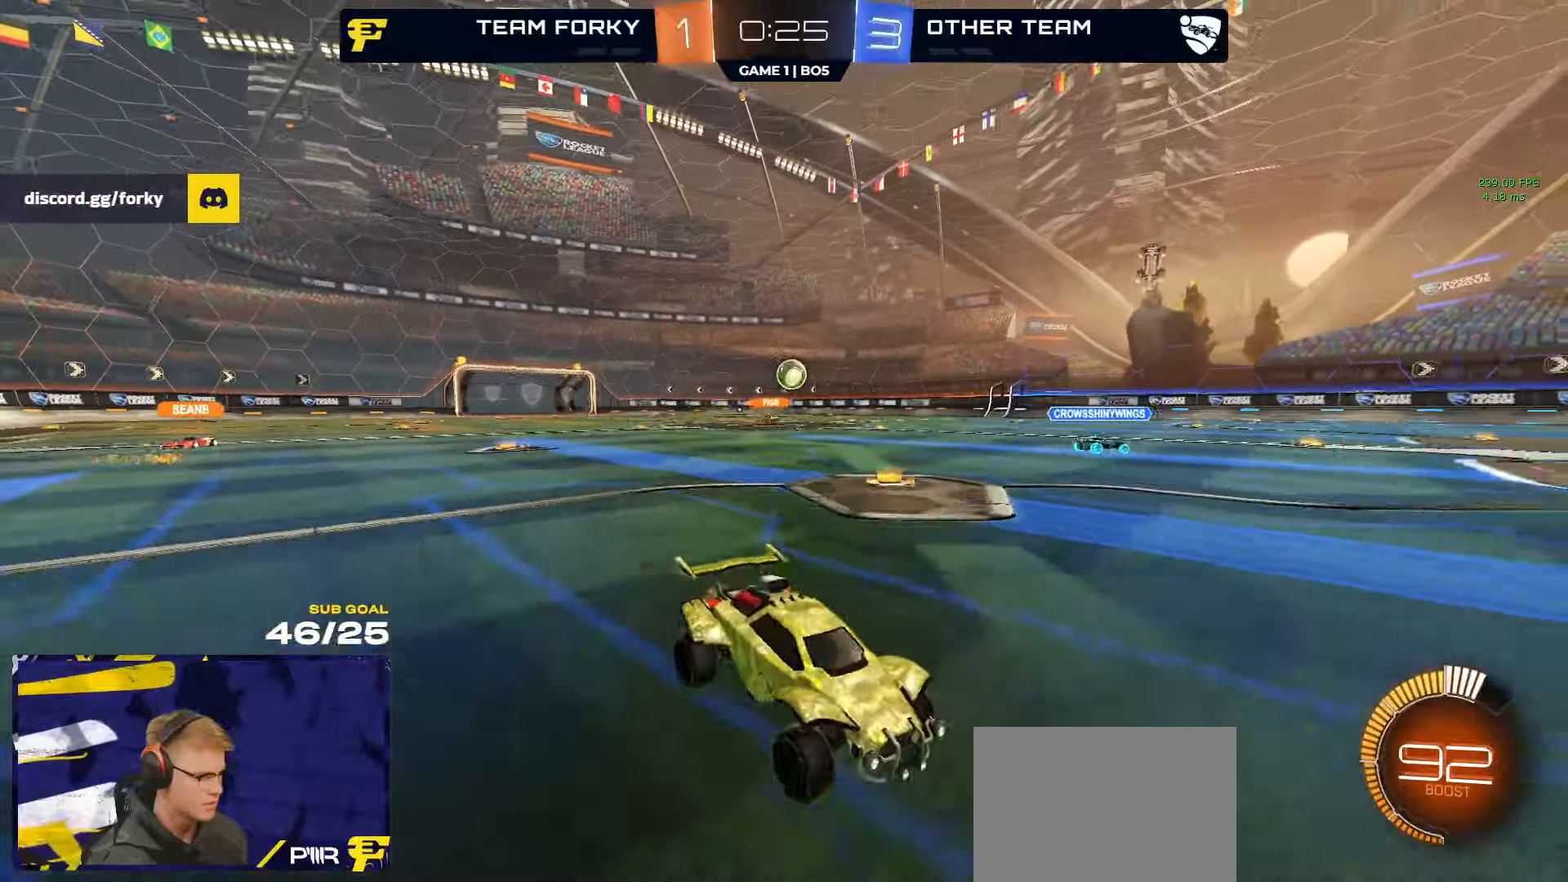
{"dt_ms": 500, "buttons": ["R2"], "left_stick": "left", "right_stick": "center", "events": [[16, "X", "up"], [283, "left_stick", "center"], [383, "left_stick", "left"]]}
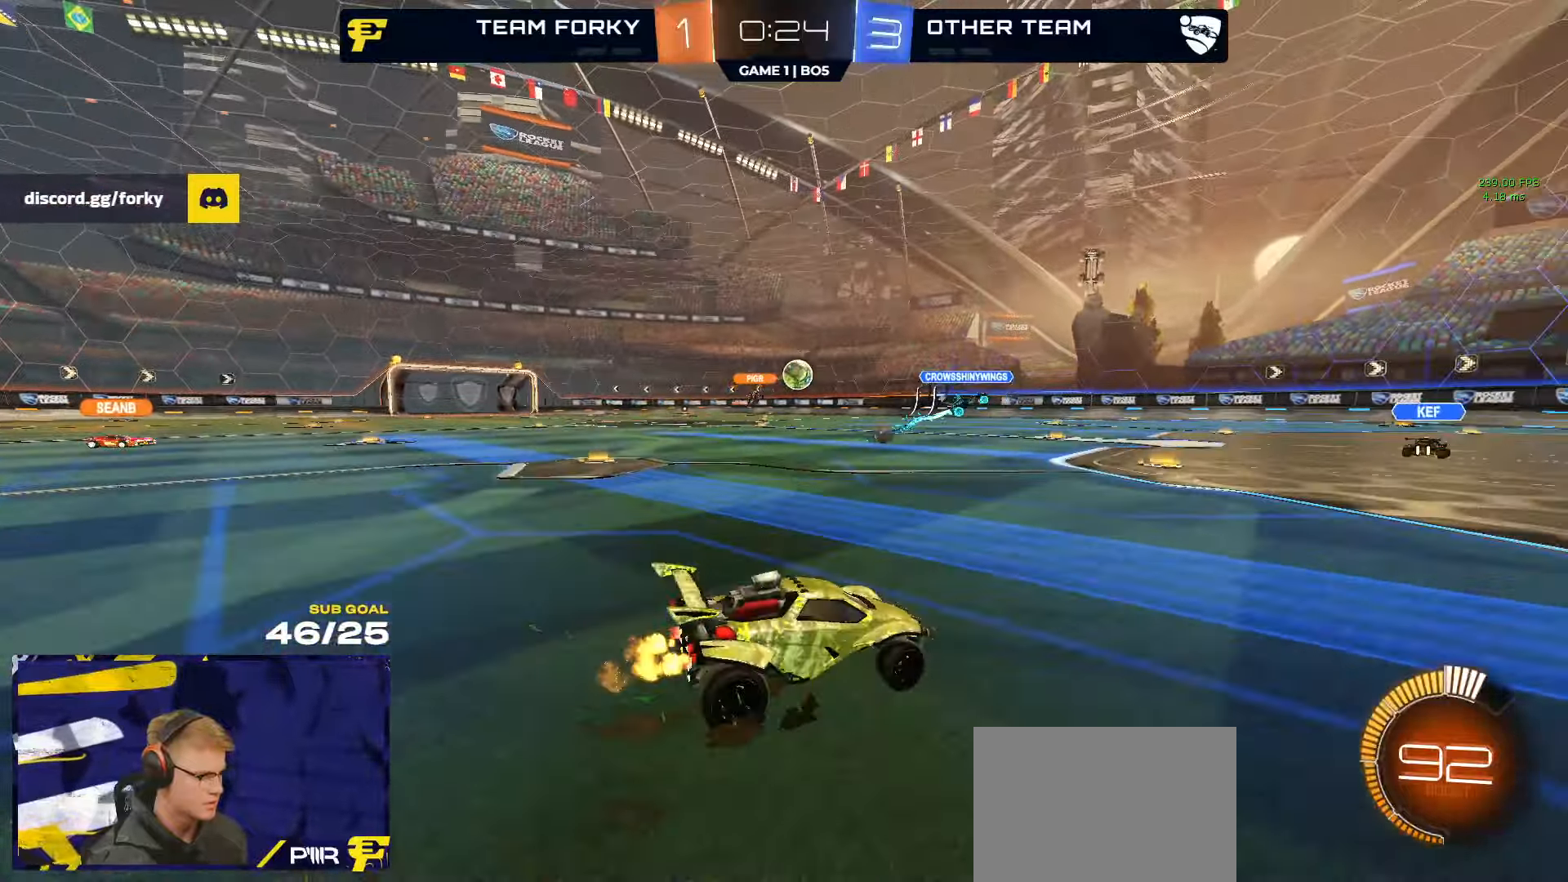
{"dt_ms": 500, "buttons": ["R1"], "left_stick": "center", "right_stick": "center"}
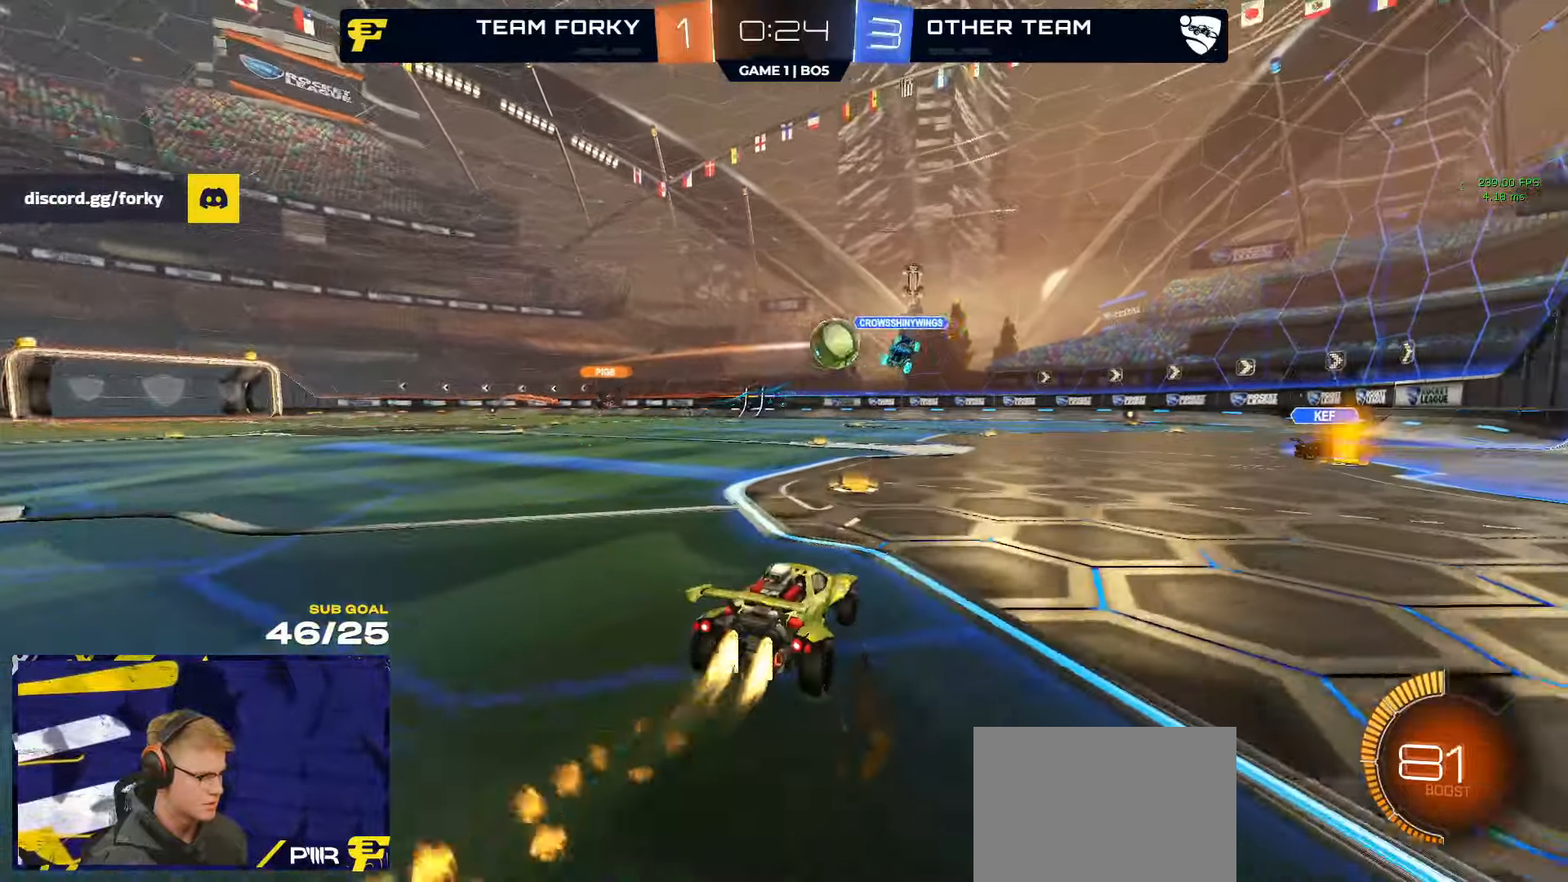
{"dt_ms": 500, "buttons": ["R1"], "left_stick": "center", "right_stick": "center", "events": [[33, "left_stick", "right"], [183, "left_stick", "center"]]}
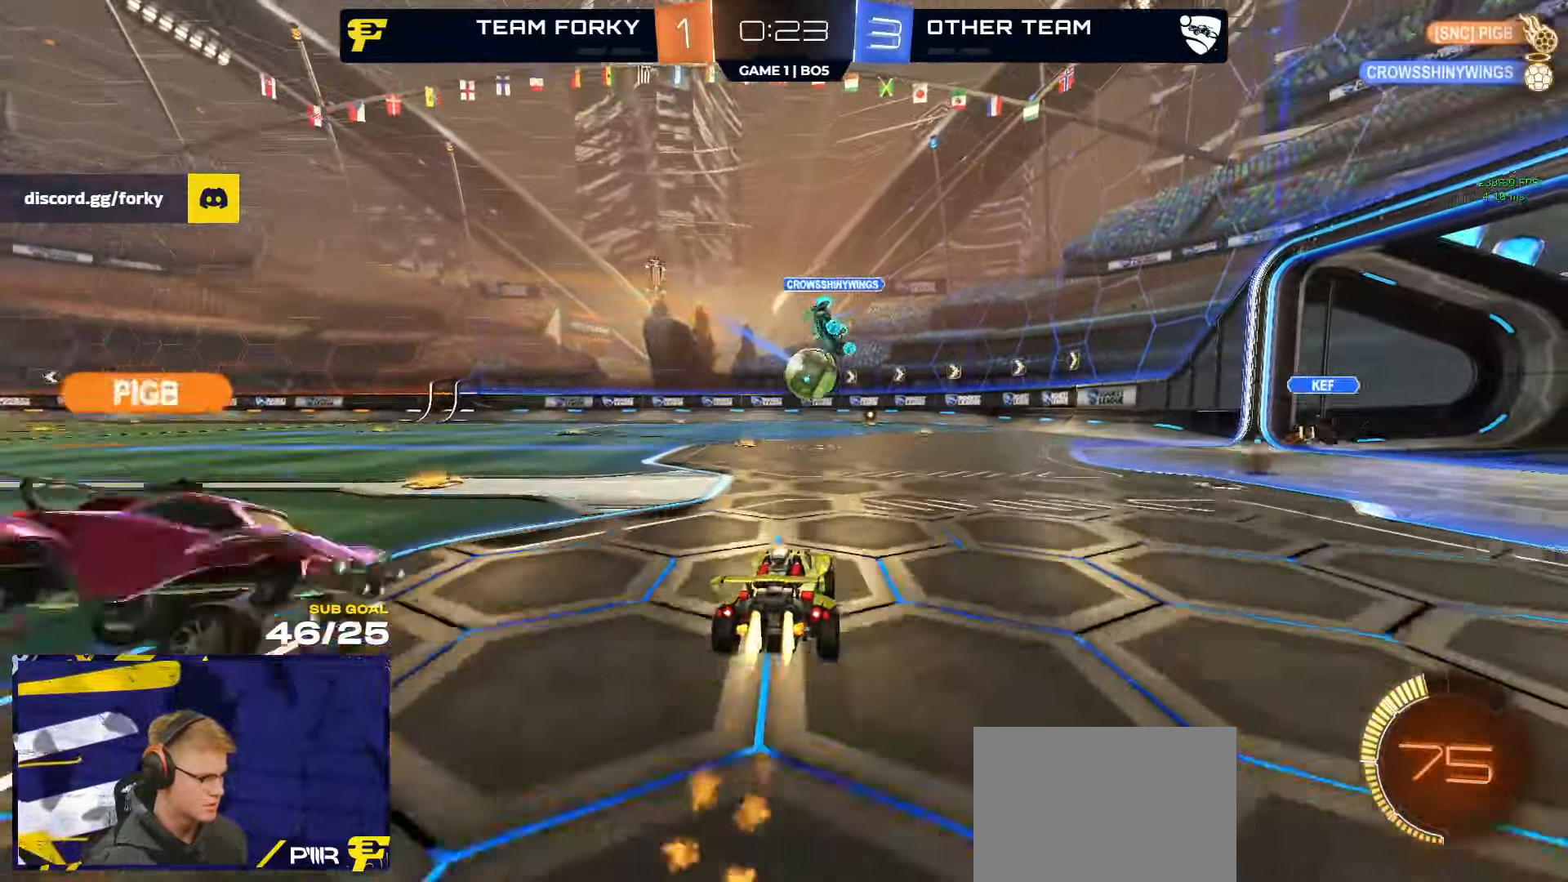
{"dt_ms": 500, "buttons": ["X", "R2"], "left_stick": "right", "right_stick": "center", "events": [[233, "left_stick", "left"], [250, "R1", "up"], [266, "R2", "down"], [316, "left_stick", "center"], [450, "X", "down"], [450, "left_stick", "right"]]}
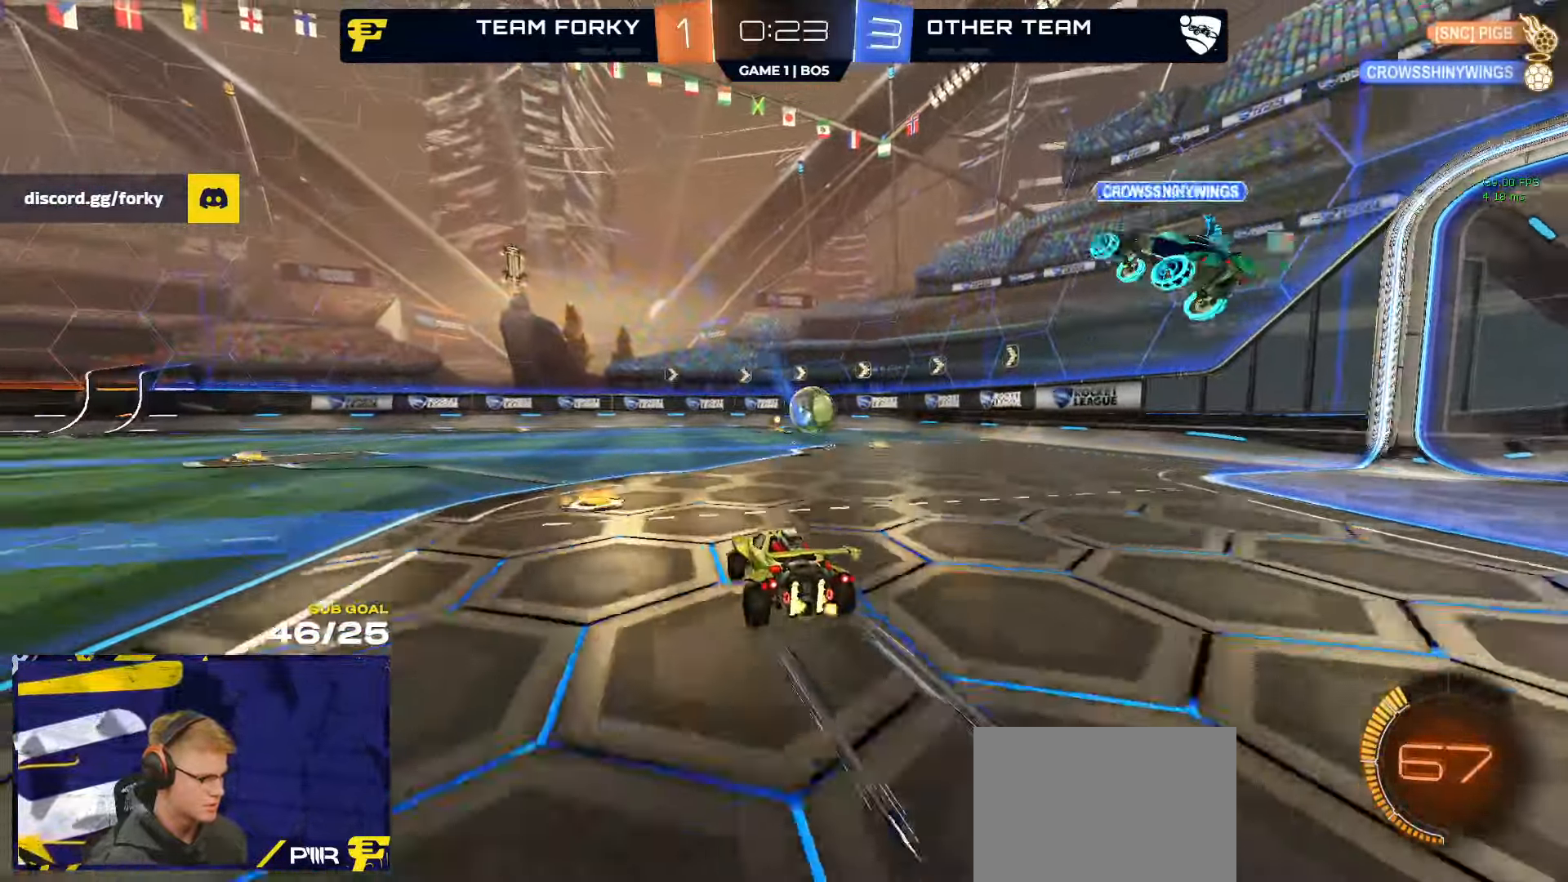
{"dt_ms": 500, "buttons": ["R1"], "left_stick": "center", "right_stick": "center", "events": [[16, "X", "up"], [116, "A", "down"], [216, "left_stick", "down"], [266, "R2", "up"], [316, "left_stick", "center"], [333, "A", "up"], [366, "A", "down"], [366, "R1", "down"], [483, "A", "up"]]}
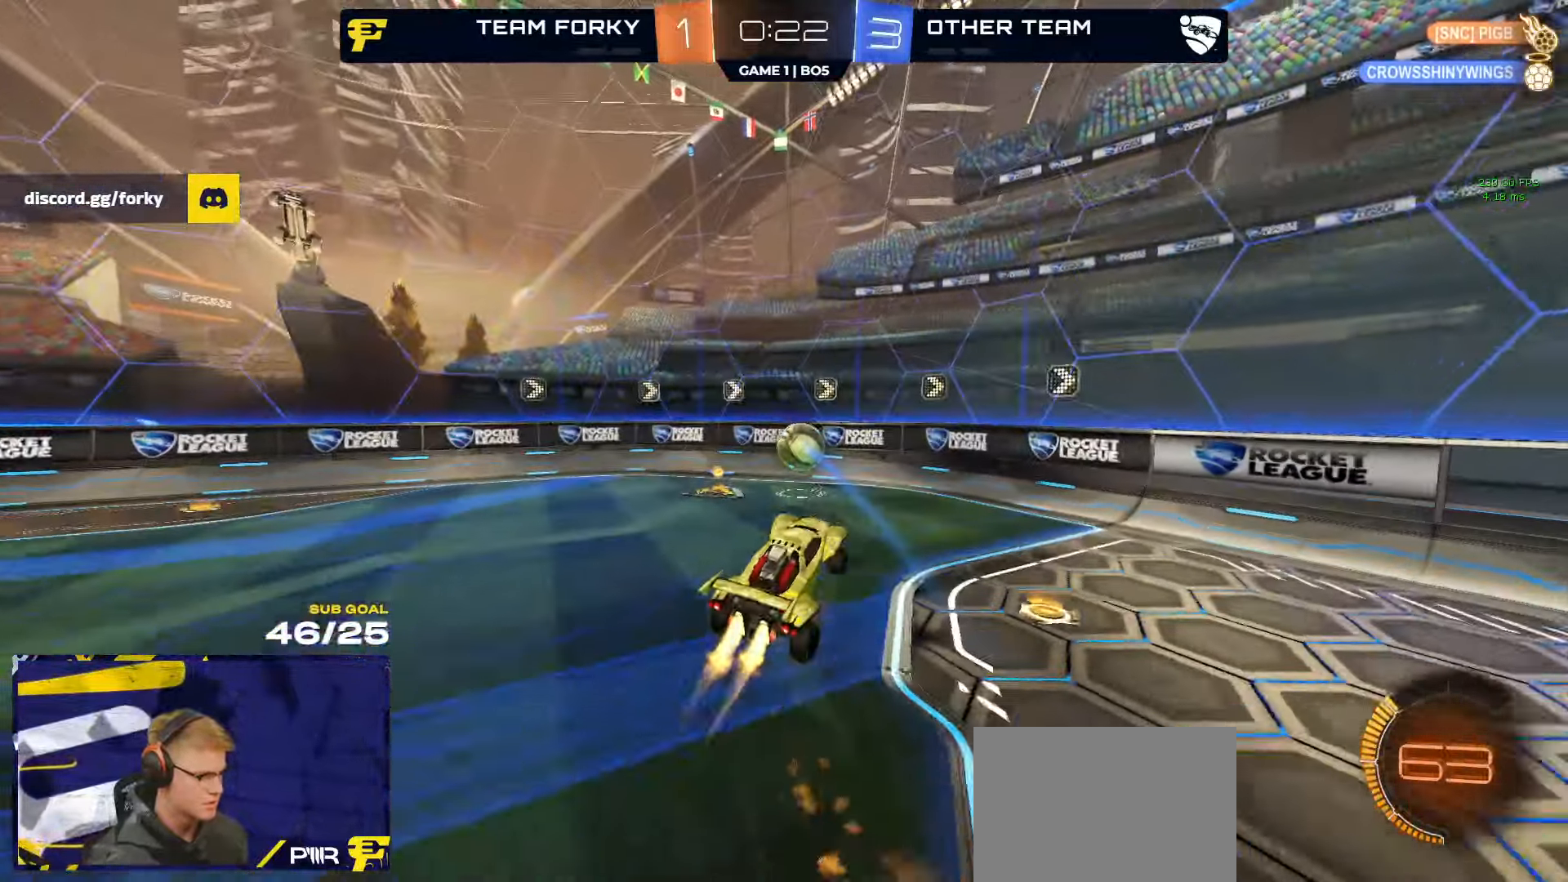
{"dt_ms": 500, "buttons": ["R1"], "left_stick": "down-left", "right_stick": "center", "events": [[50, "Y", "down"], [50, "left_stick", "up-left"], [133, "Y", "up"], [233, "left_stick", "center"], [483, "left_stick", "down-left"]]}
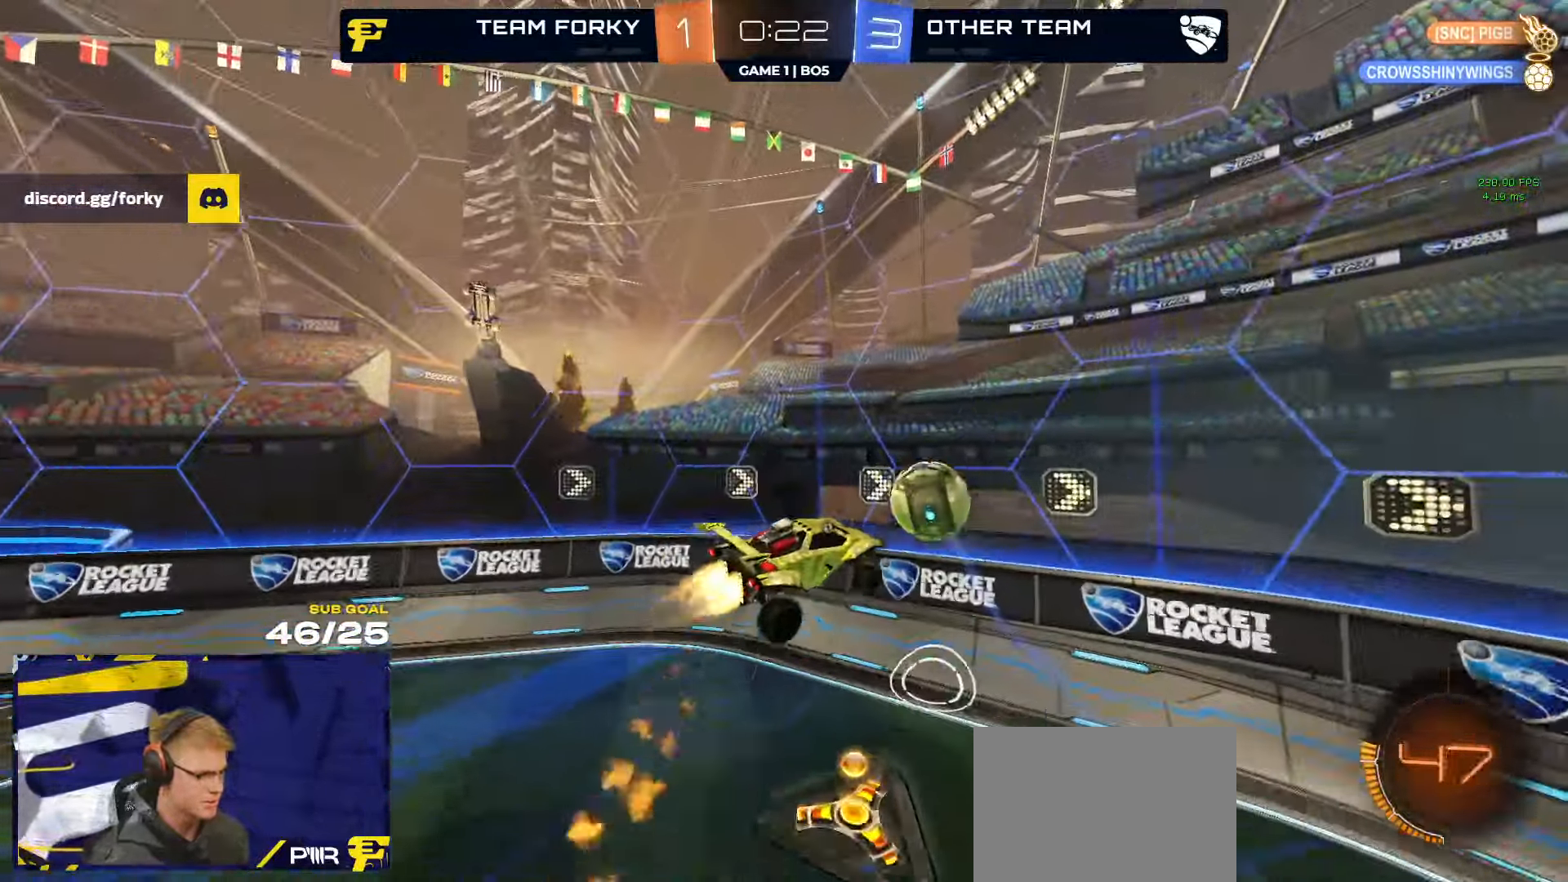
{"dt_ms": 500, "buttons": ["R1"], "left_stick": "left", "right_stick": "center", "events": [[50, "R1", "up"], [116, "R1", "down"], [150, "R1", "up"], [283, "Y", "down"], [350, "left_stick", "left"], [366, "Y", "up"], [400, "R1", "down"]]}
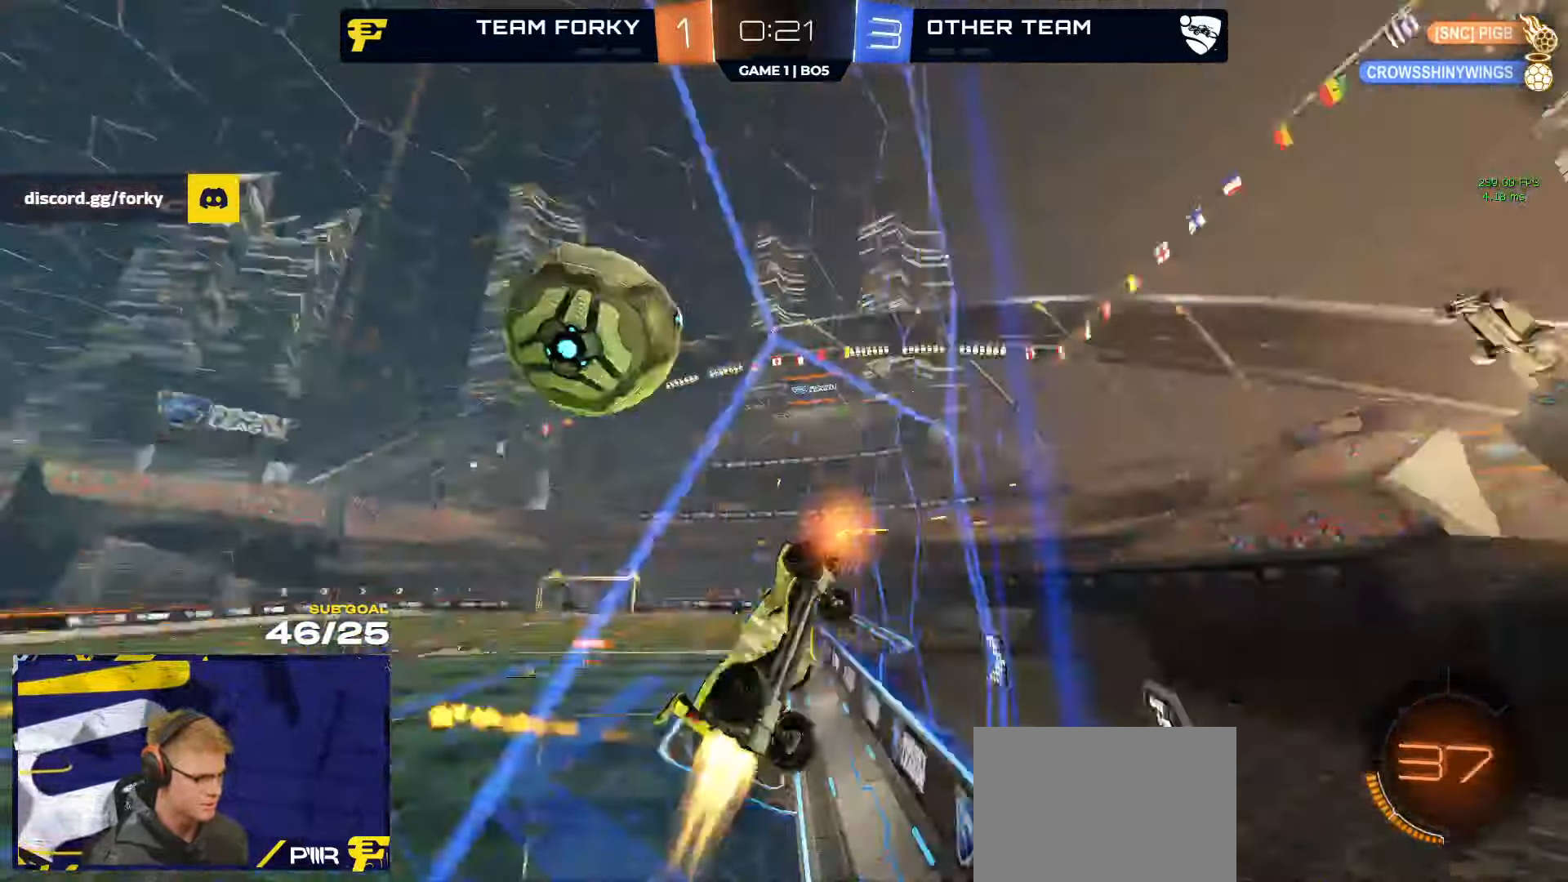
{"dt_ms": 500, "buttons": ["L3"], "left_stick": "down", "right_stick": "center", "events": [[100, "R2", "down"], [183, "R2", "up"], [183, "left_stick", "center"], [233, "A", "down"], [250, "left_stick", "right"], [266, "R1", "up"], [300, "L3", "down"], [300, "R1", "down"], [333, "left_stick", "down"], [433, "A", "up"], [433, "R1", "up"]]}
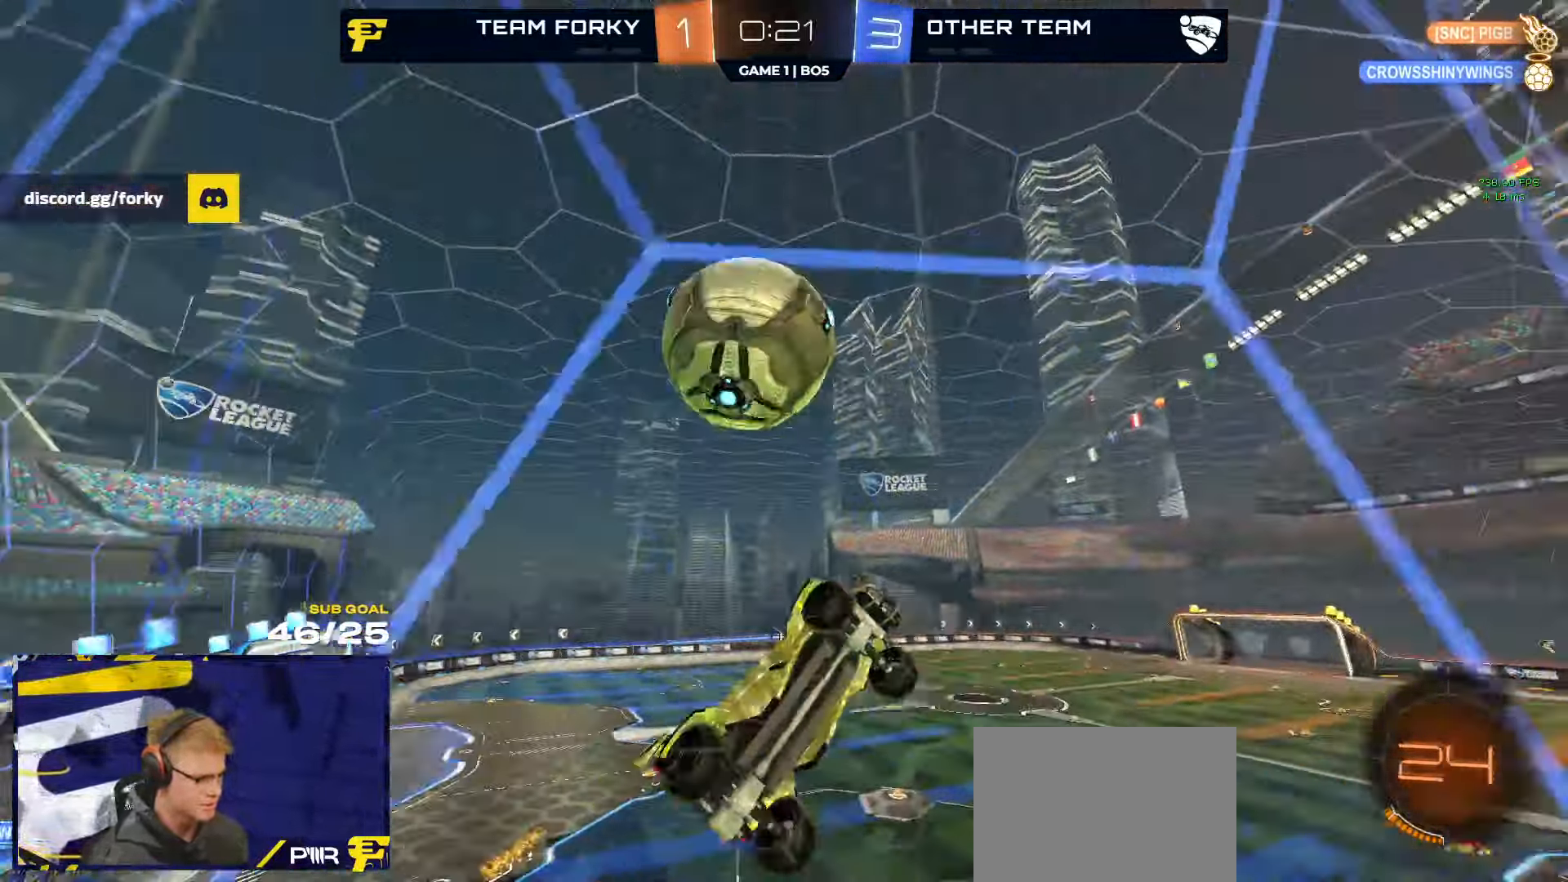
{"dt_ms": 500, "buttons": ["L1"], "left_stick": "left", "right_stick": "center", "events": [[100, "L3", "up"], [400, "left_stick", "left"], [433, "L1", "down"]]}
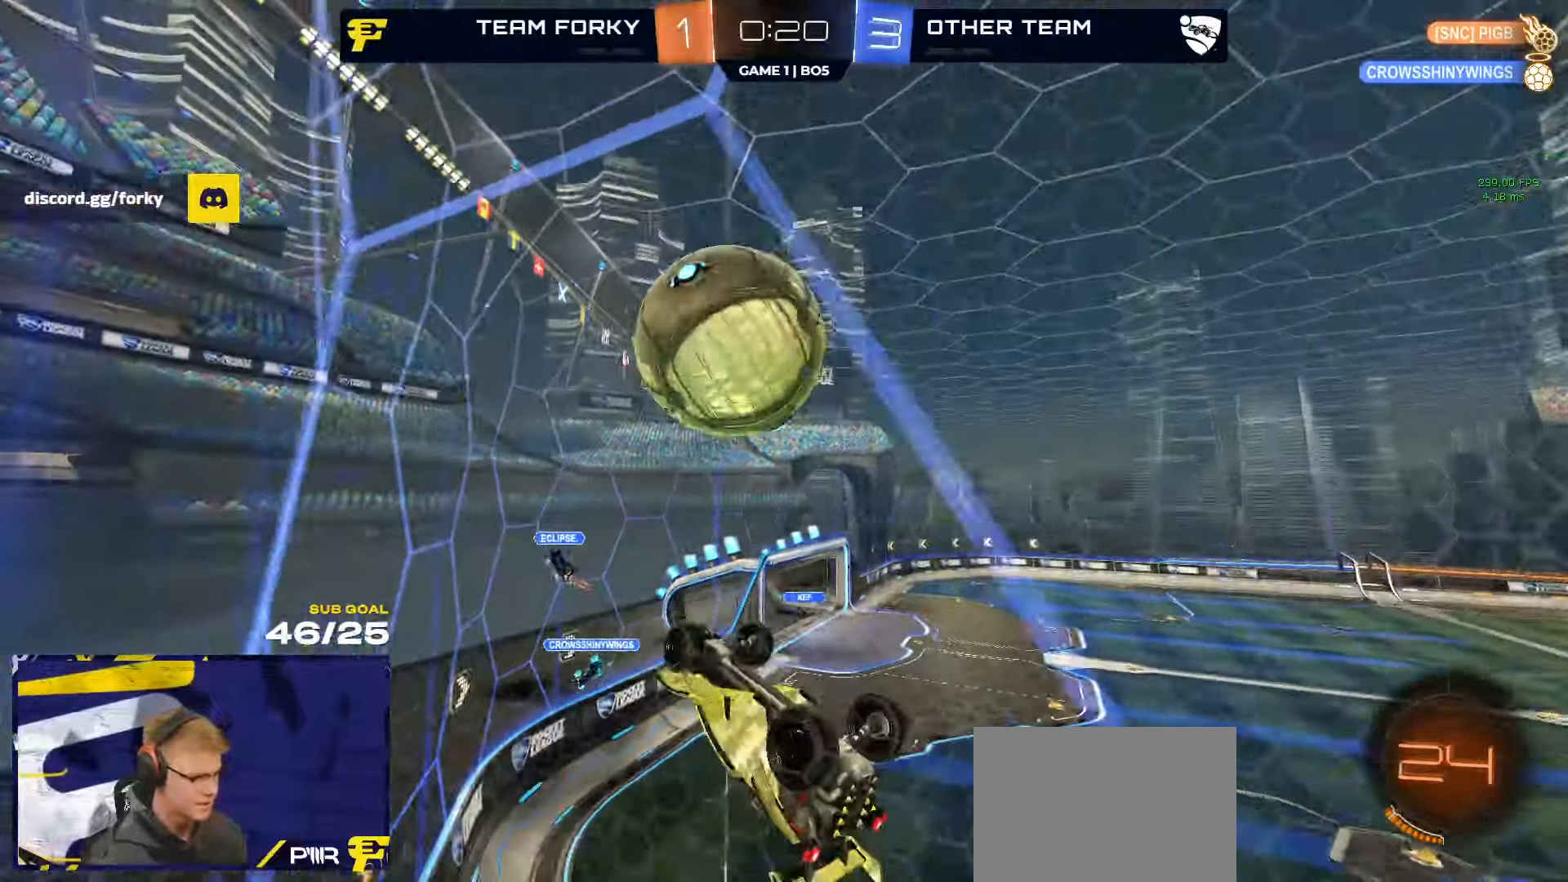
{"dt_ms": 500, "buttons": ["R2"], "left_stick": "up", "right_stick": "center", "events": [[17, "left_stick", "up-left"], [283, "L1", "up"], [317, "R2", "down"], [367, "left_stick", "up"]]}